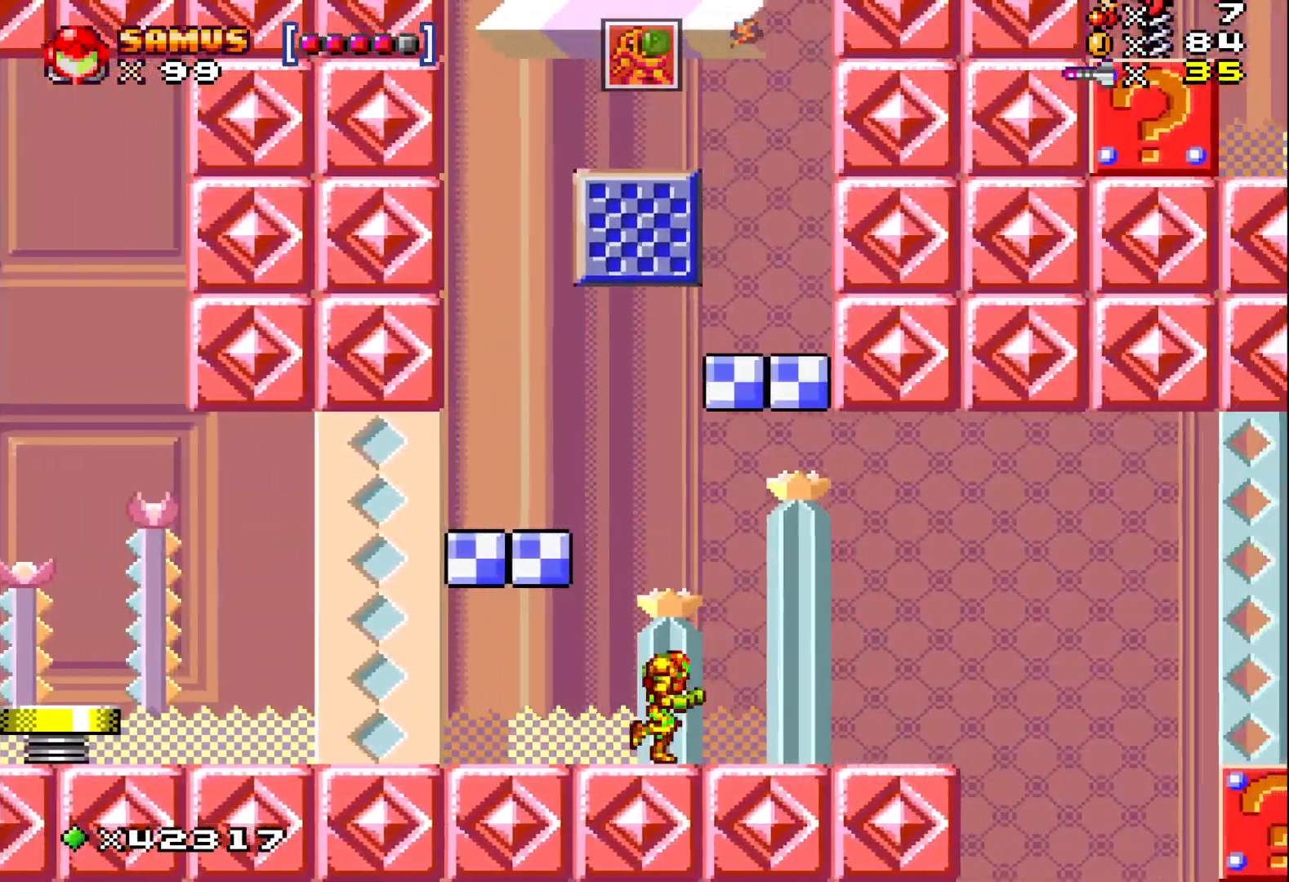
Gameplay with a controller (Xbox layout); each line is a JSON object with the inputs held at the frame after it. "events" lists button and stick changes between this image and that frame as [ms after this image, input, new state], when the widget could be followed in between. Not read: L3 R3 left_stick right_stick.
{"buttons": ["X", "DPAD_RIGHT"], "events": [[283, "DPAD_RIGHT", "up"], [500, "DPAD_RIGHT", "down"]]}
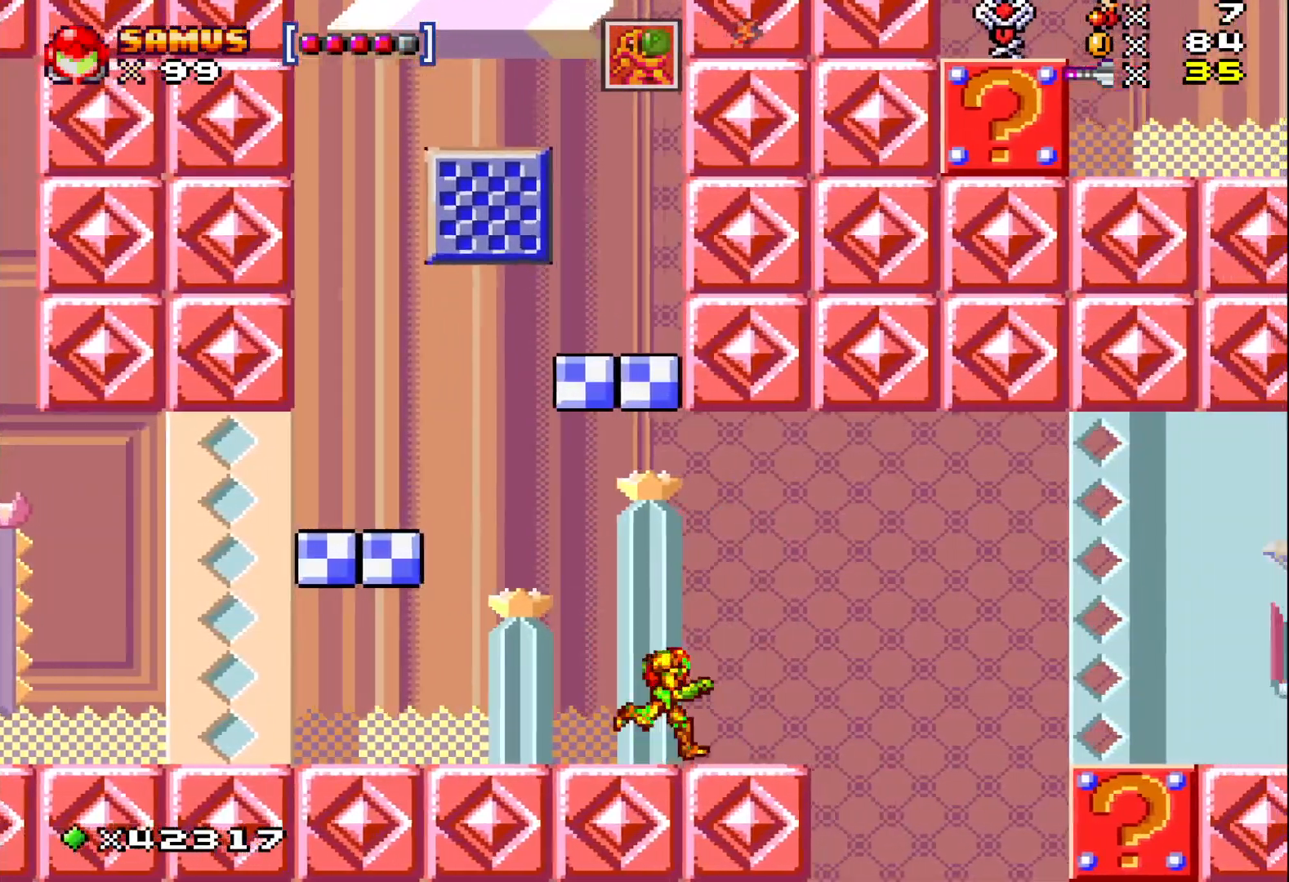
{"buttons": ["A", "X", "DPAD_RIGHT"], "events": [[200, "A", "down"]]}
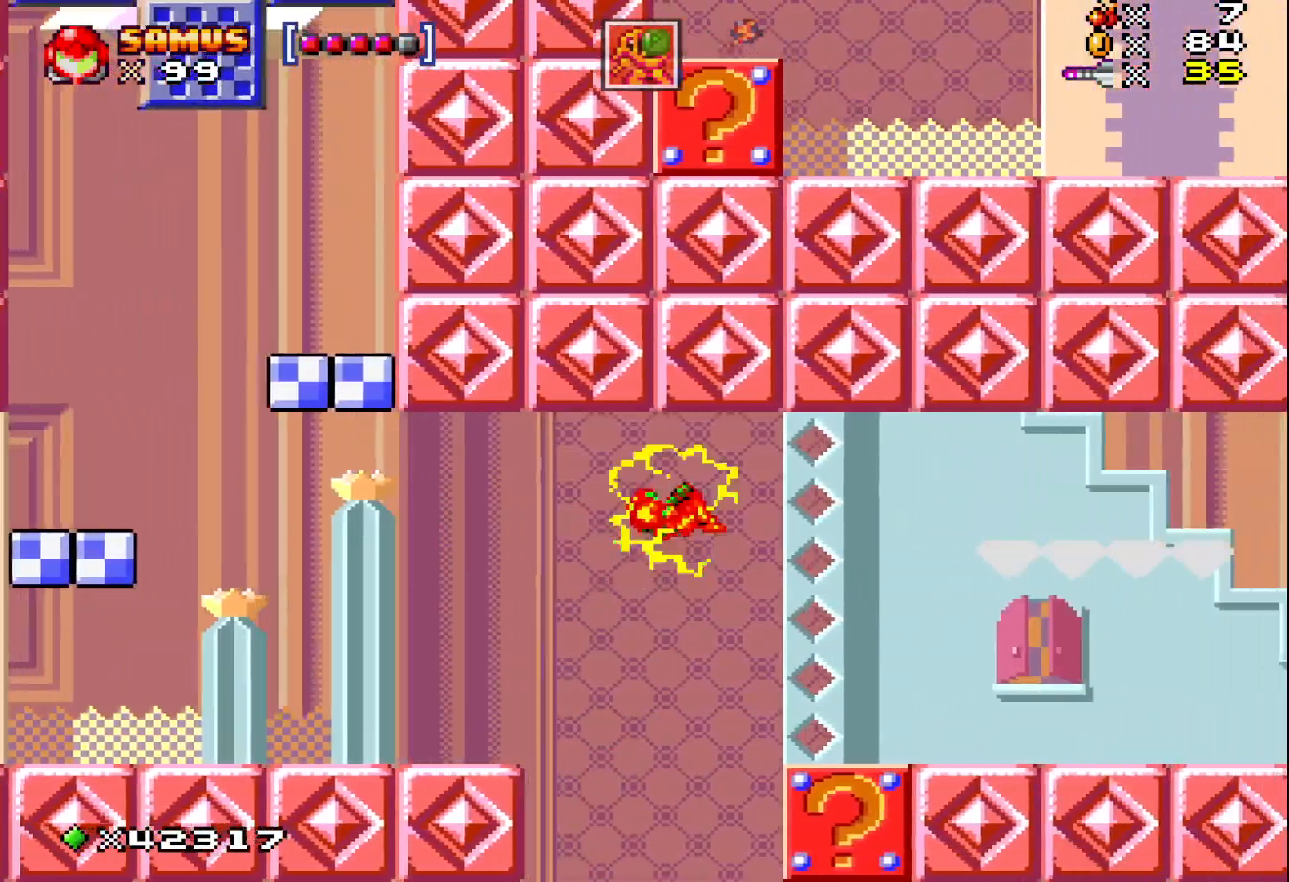
{"buttons": ["X"], "events": [[500, "A", "up"], [500, "DPAD_RIGHT", "up"]]}
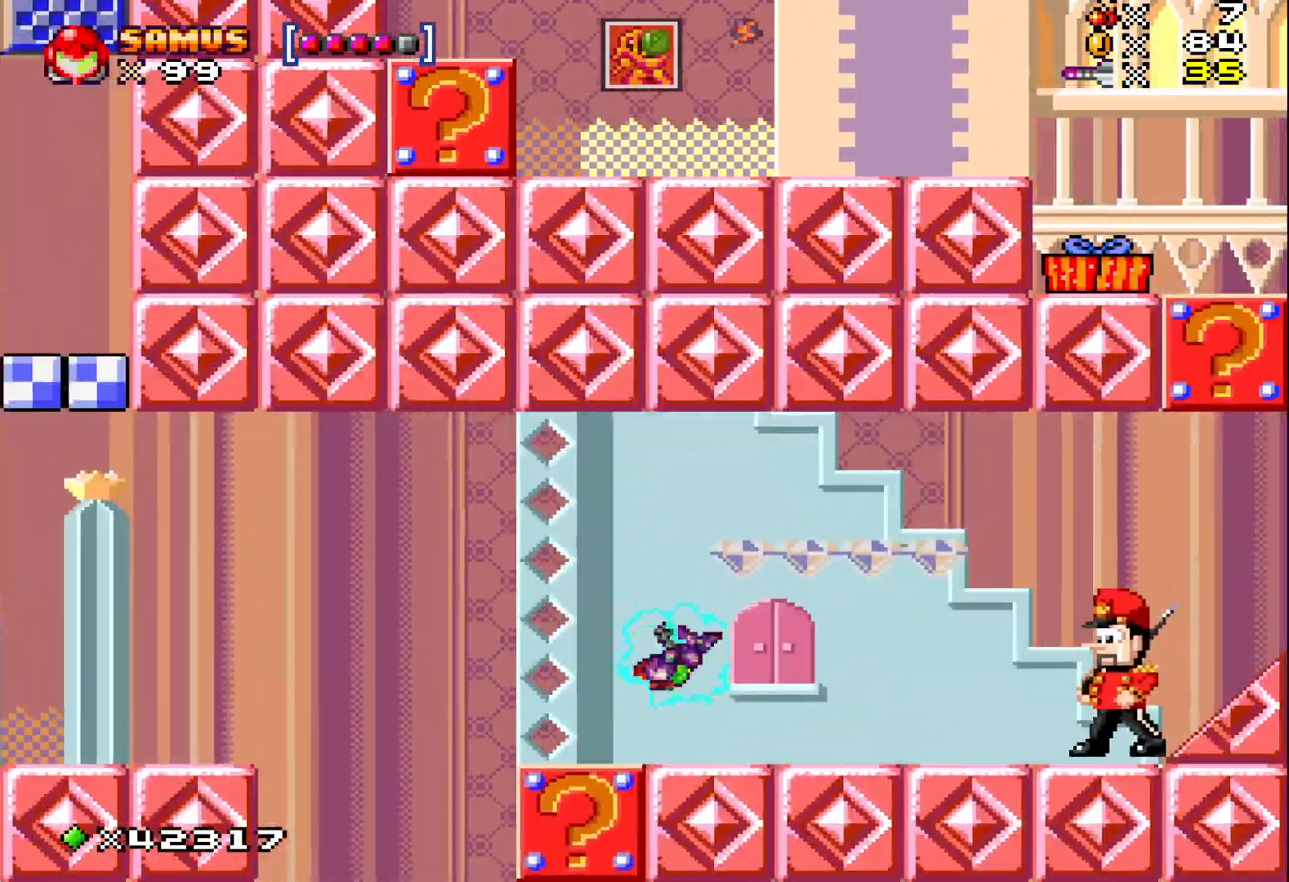
{"buttons": ["X"], "events": [[183, "X", "up"], [267, "X", "down"]]}
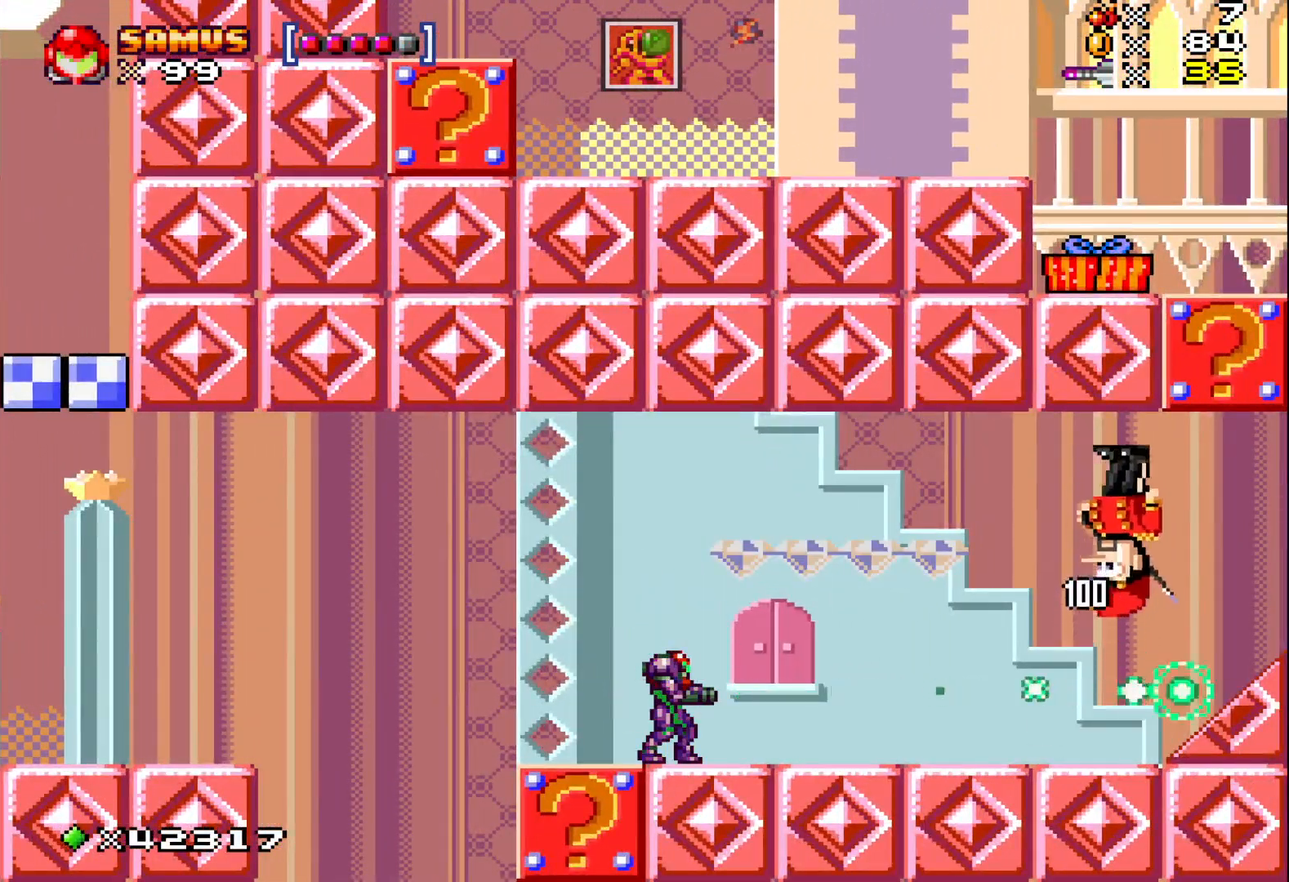
{"buttons": ["X", "DPAD_RIGHT"], "events": [[117, "A", "down"], [117, "DPAD_RIGHT", "down"], [333, "A", "up"]]}
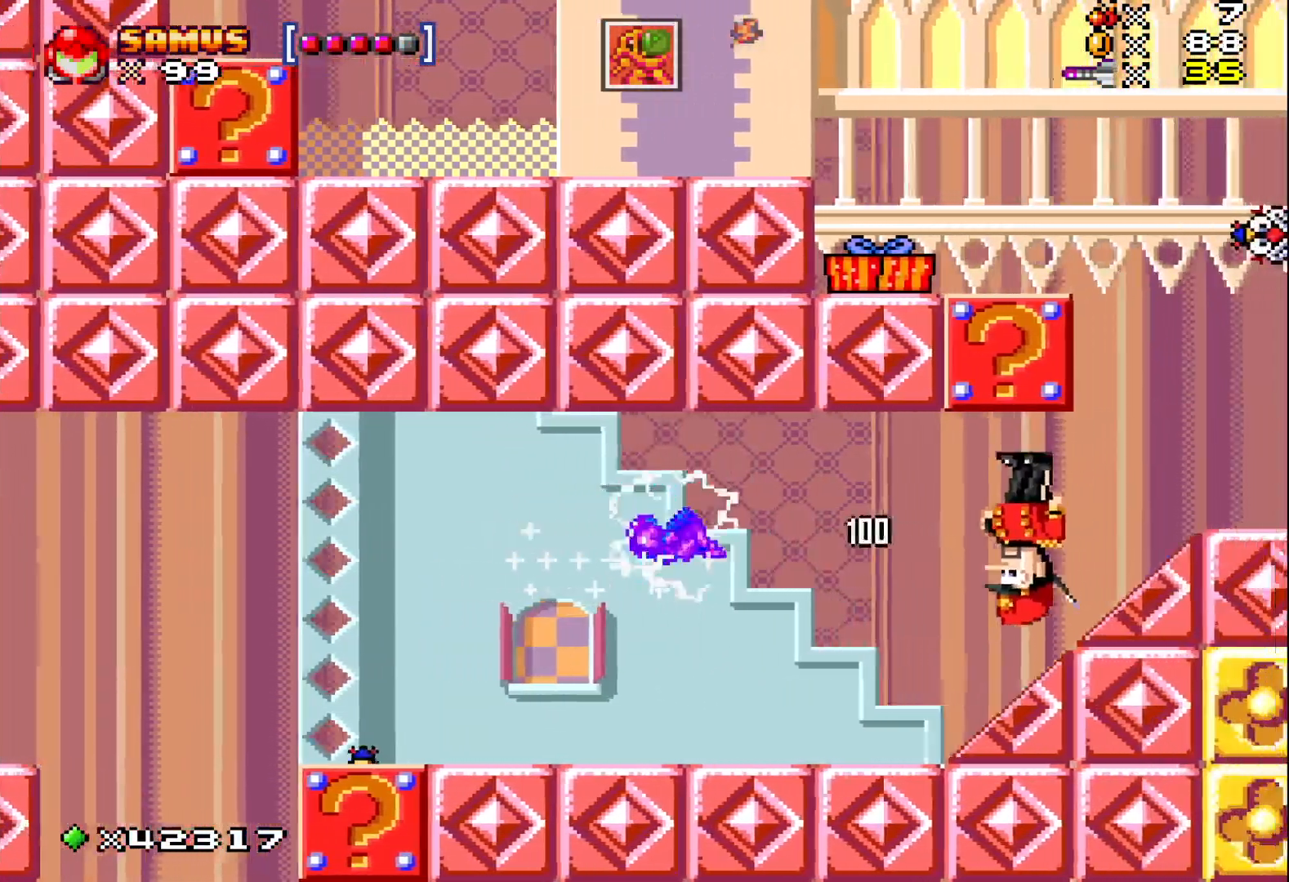
{"buttons": ["X", "DPAD_LEFT"], "events": [[233, "DPAD_RIGHT", "up"], [417, "DPAD_LEFT", "down"]]}
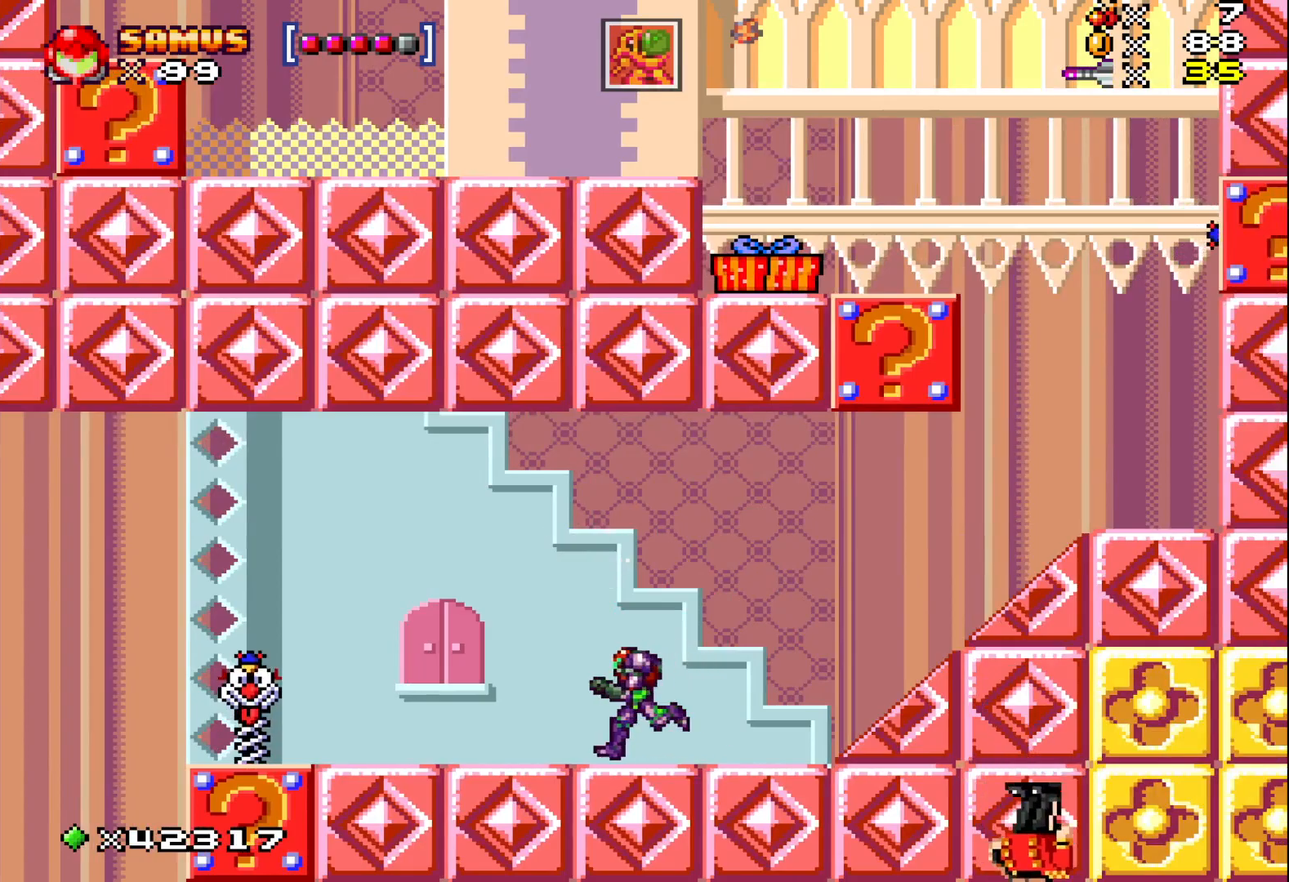
{"buttons": ["X", "DPAD_LEFT"], "events": [[117, "X", "up"], [183, "DPAD_LEFT", "up"], [200, "X", "down"], [400, "DPAD_LEFT", "down"]]}
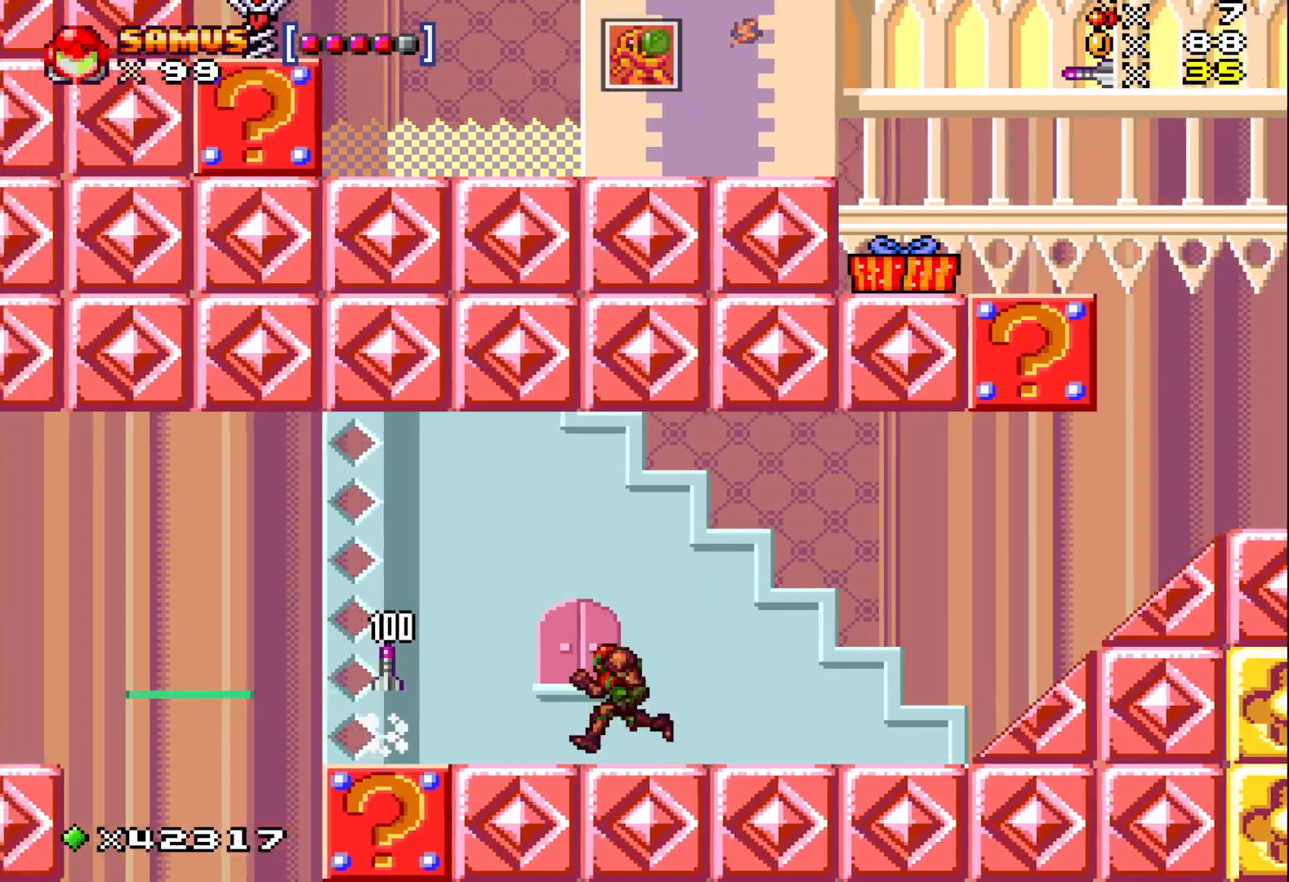
{"buttons": ["X"], "events": [[50, "DPAD_LEFT", "up"], [233, "DPAD_RIGHT", "down"], [367, "DPAD_RIGHT", "up"]]}
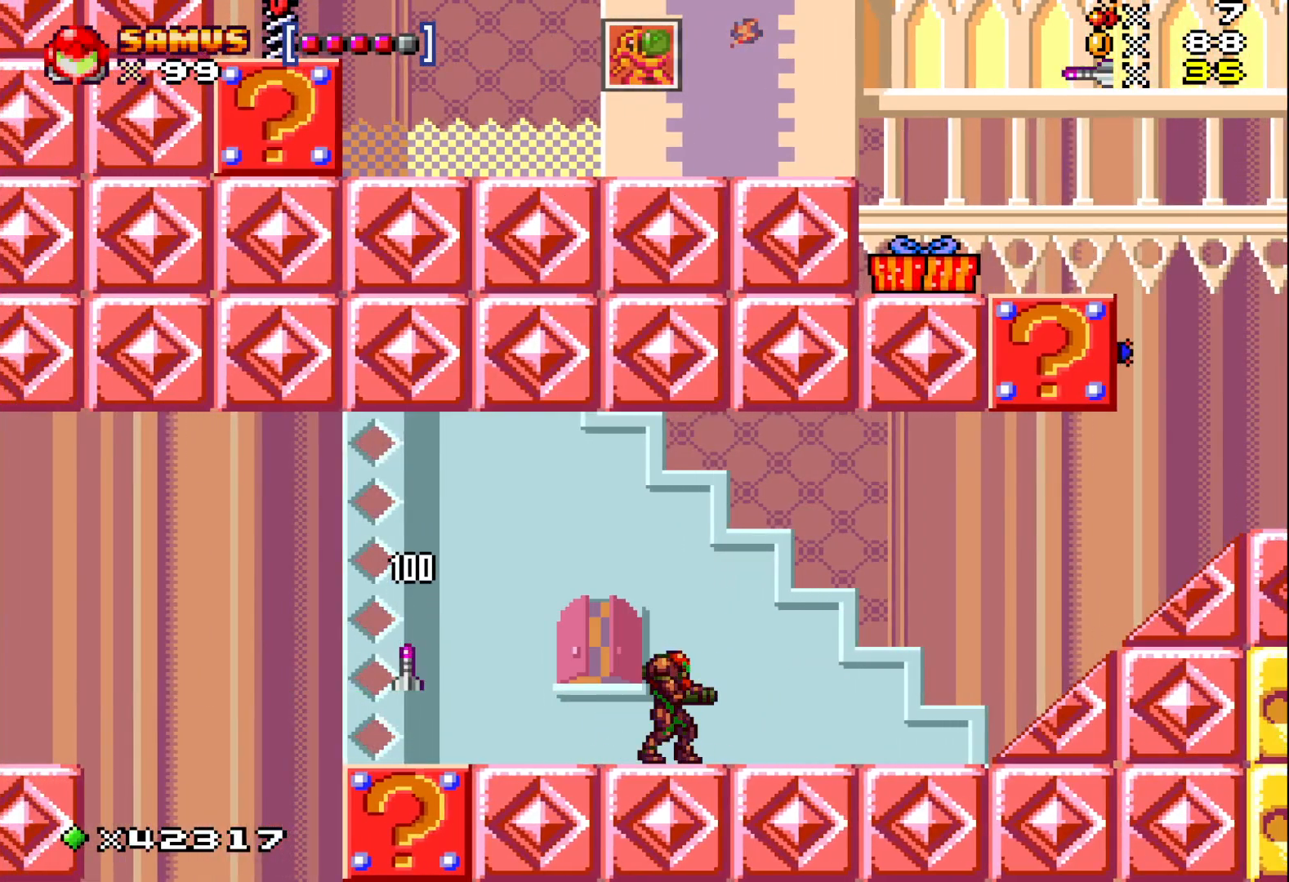
{"buttons": ["A", "X", "DPAD_LEFT"], "events": [[50, "DPAD_LEFT", "down"], [467, "A", "down"]]}
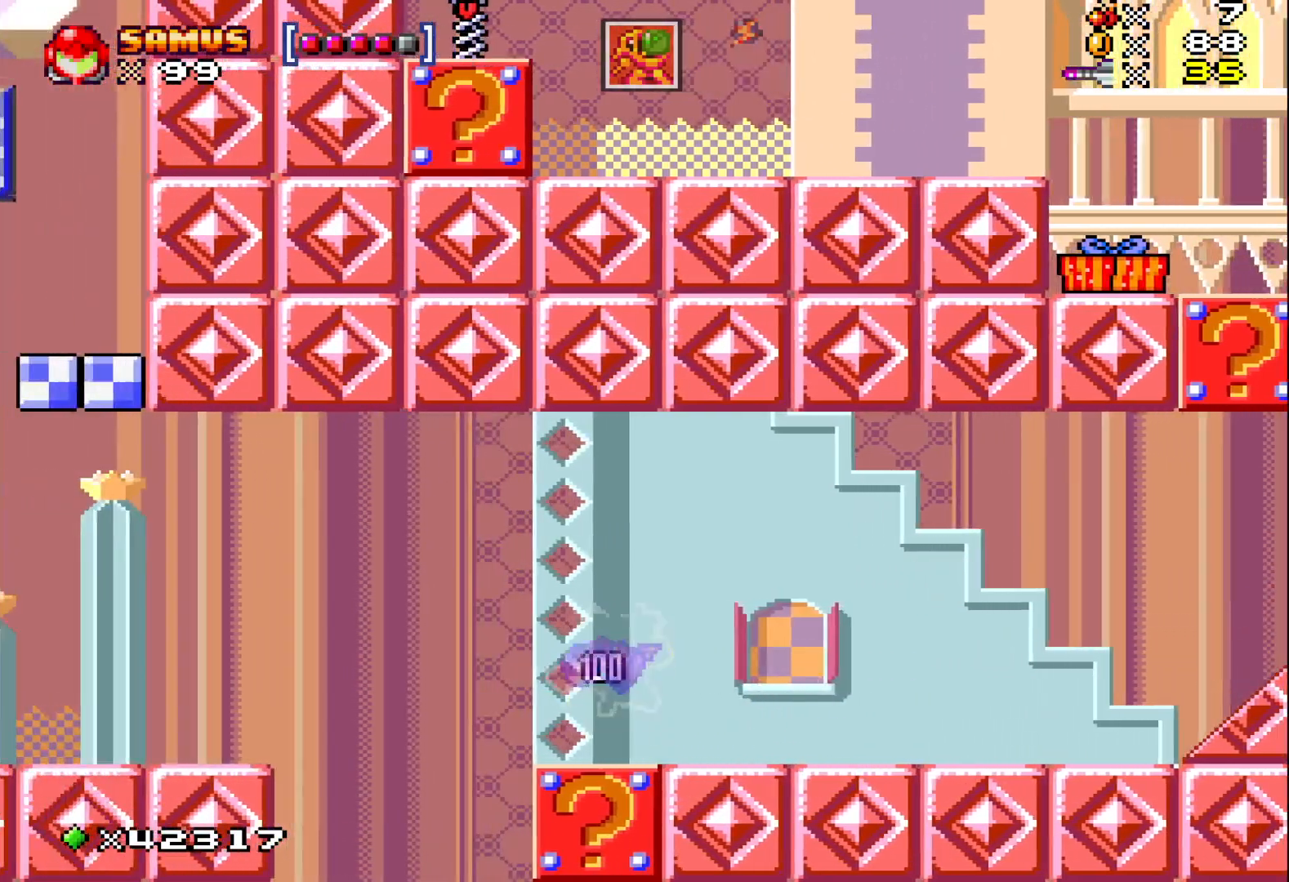
{"buttons": ["X"], "events": [[17, "DPAD_LEFT", "up"], [150, "DPAD_RIGHT", "down"], [250, "A", "up"], [450, "DPAD_RIGHT", "up"]]}
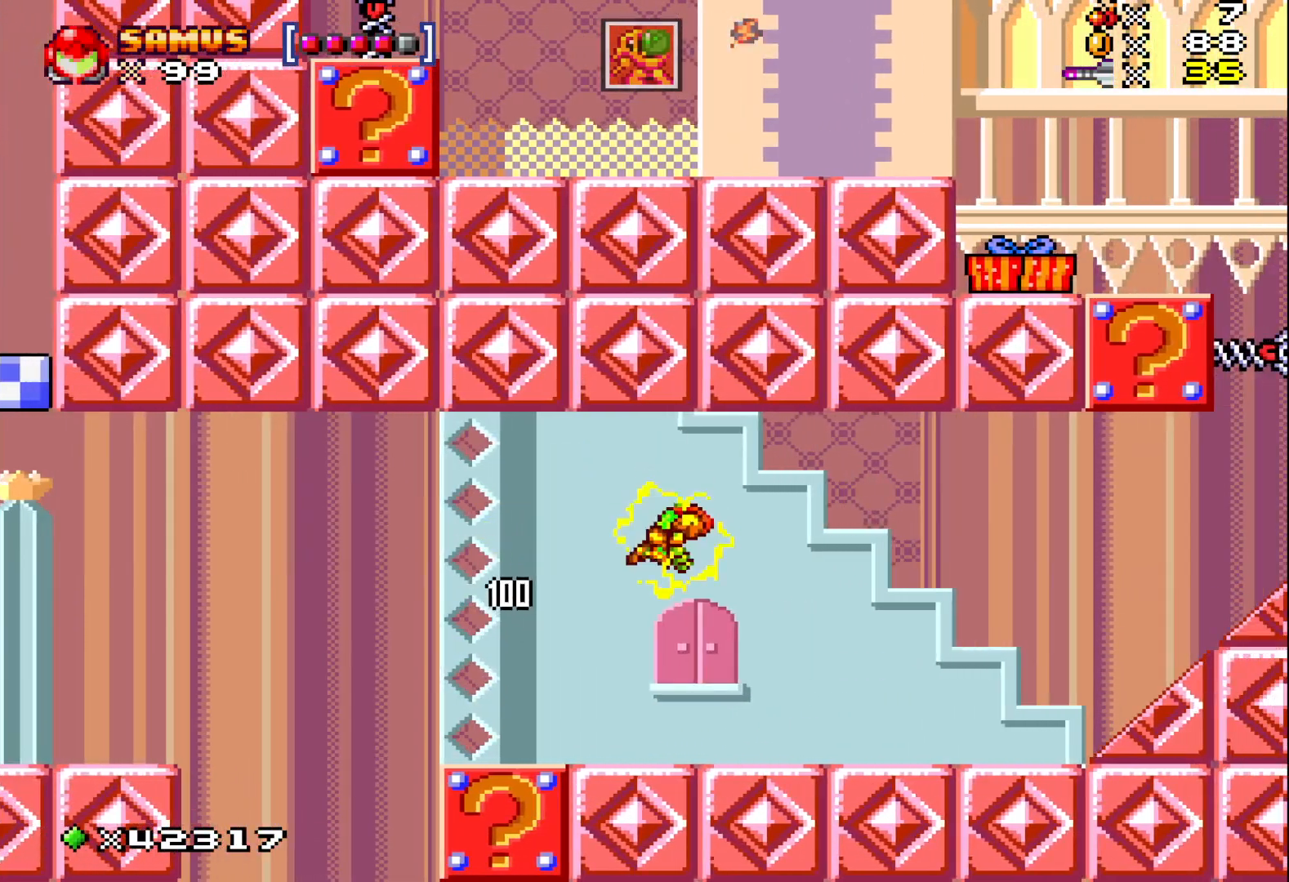
{"buttons": ["X", "DPAD_RIGHT"], "events": [[183, "DPAD_RIGHT", "down"]]}
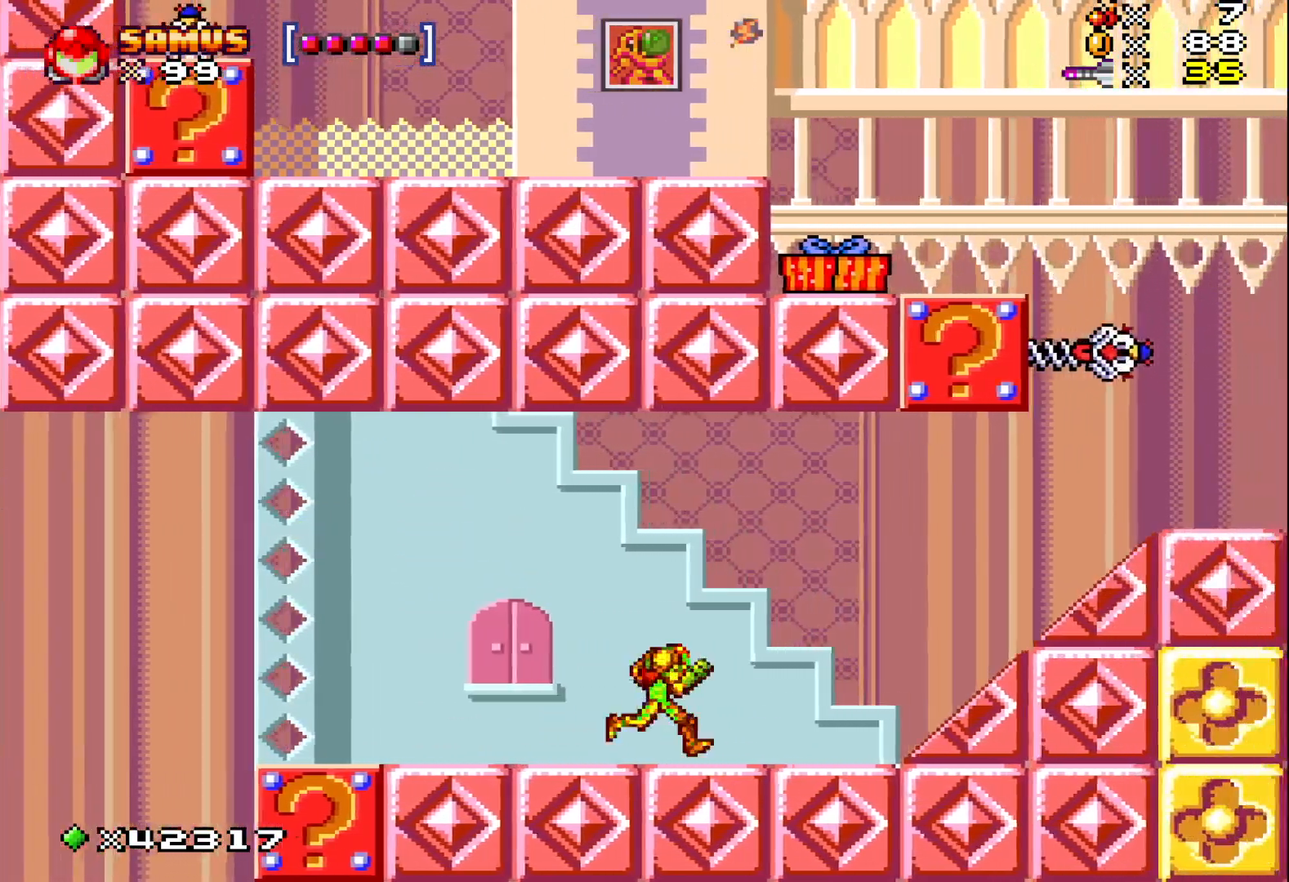
{"buttons": ["X", "DPAD_RIGHT"], "events": []}
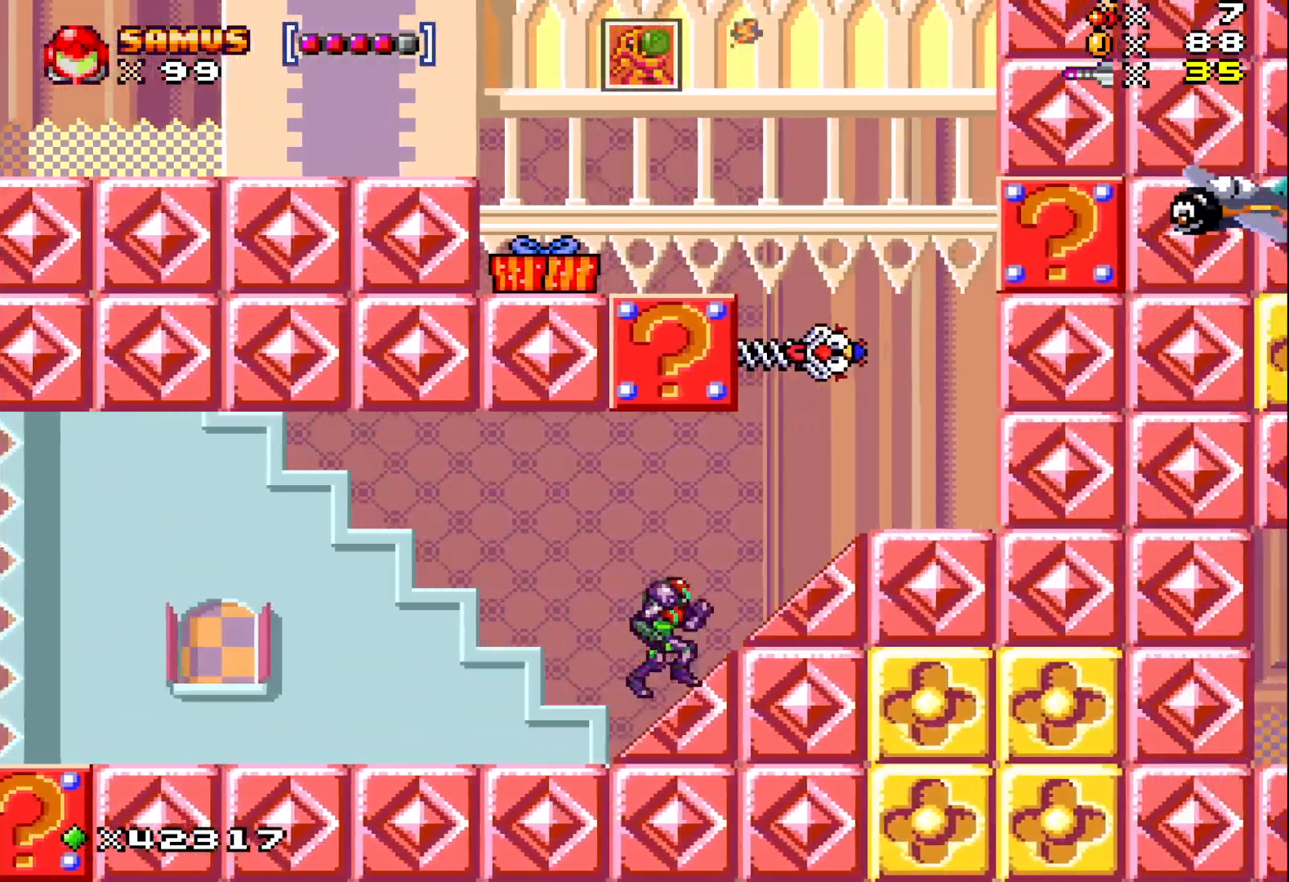
{"buttons": ["X"], "events": [[217, "DPAD_UP", "down"], [233, "DPAD_RIGHT", "up"], [267, "X", "up"], [350, "X", "down"], [500, "DPAD_UP", "up"]]}
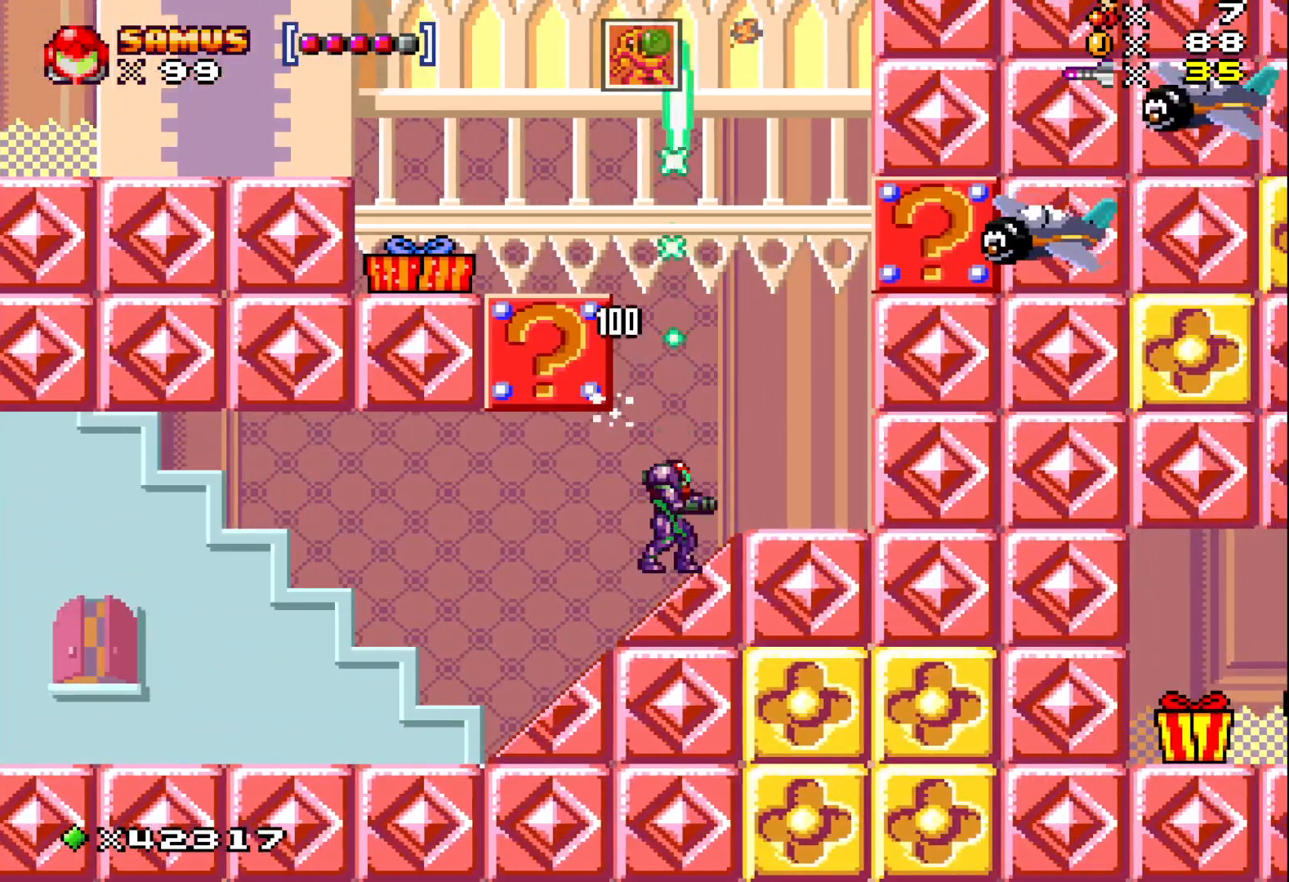
{"buttons": ["A", "X"], "events": [[117, "DPAD_RIGHT", "down"], [217, "DPAD_RIGHT", "up"], [233, "A", "down"]]}
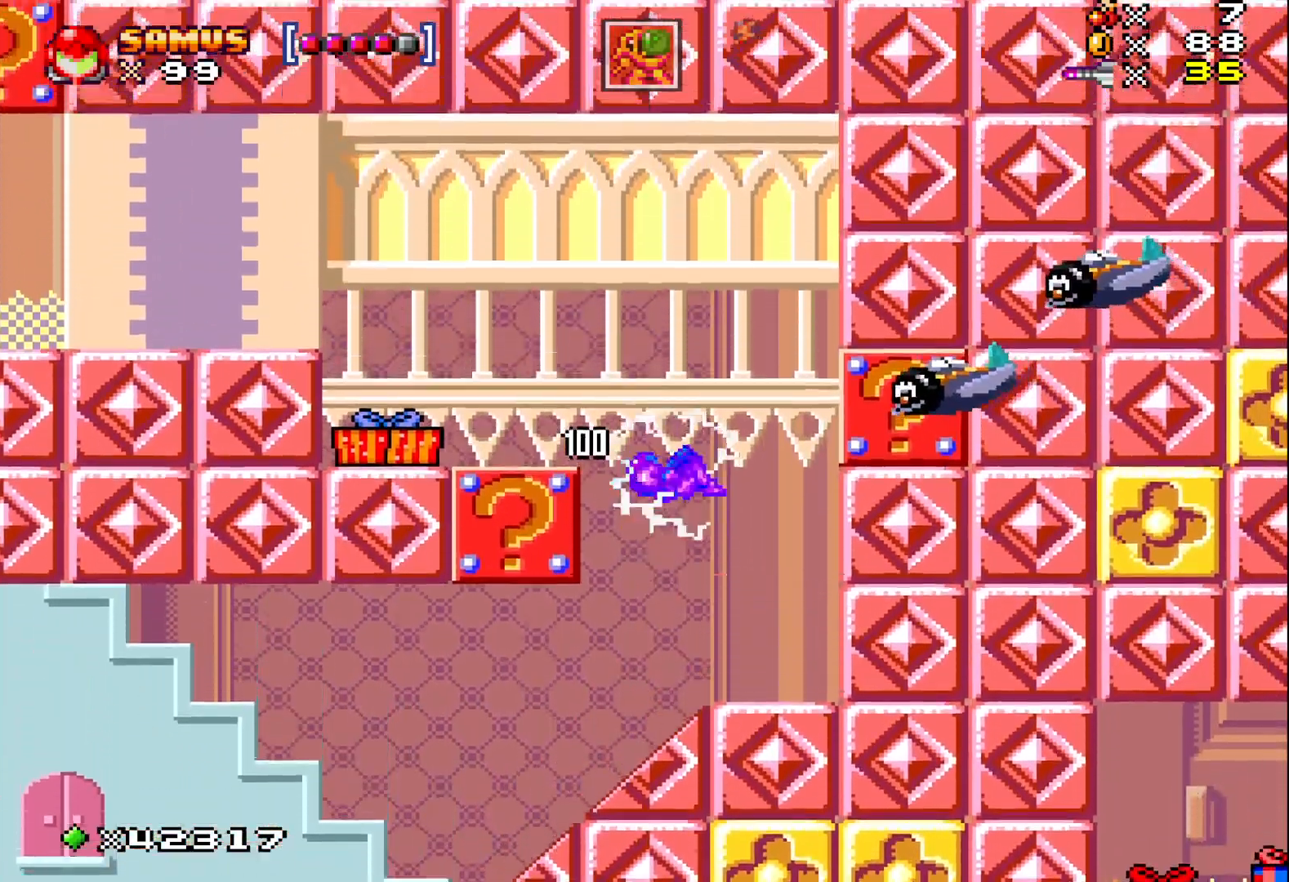
{"buttons": ["X", "DPAD_LEFT"], "events": [[33, "DPAD_LEFT", "down"], [383, "A", "up"]]}
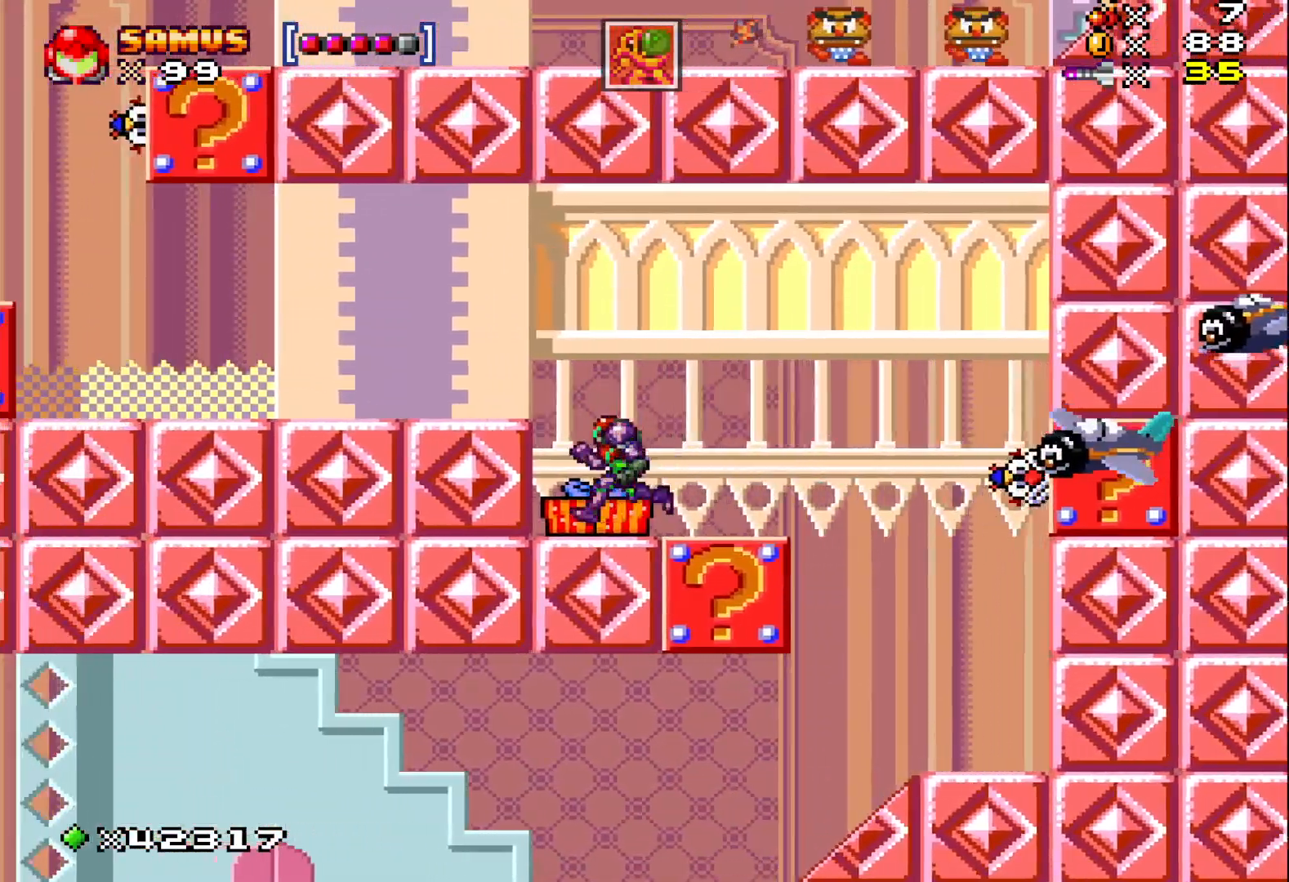
{"buttons": ["X"], "events": [[67, "DPAD_LEFT", "up"], [117, "A", "down"], [217, "A", "up"]]}
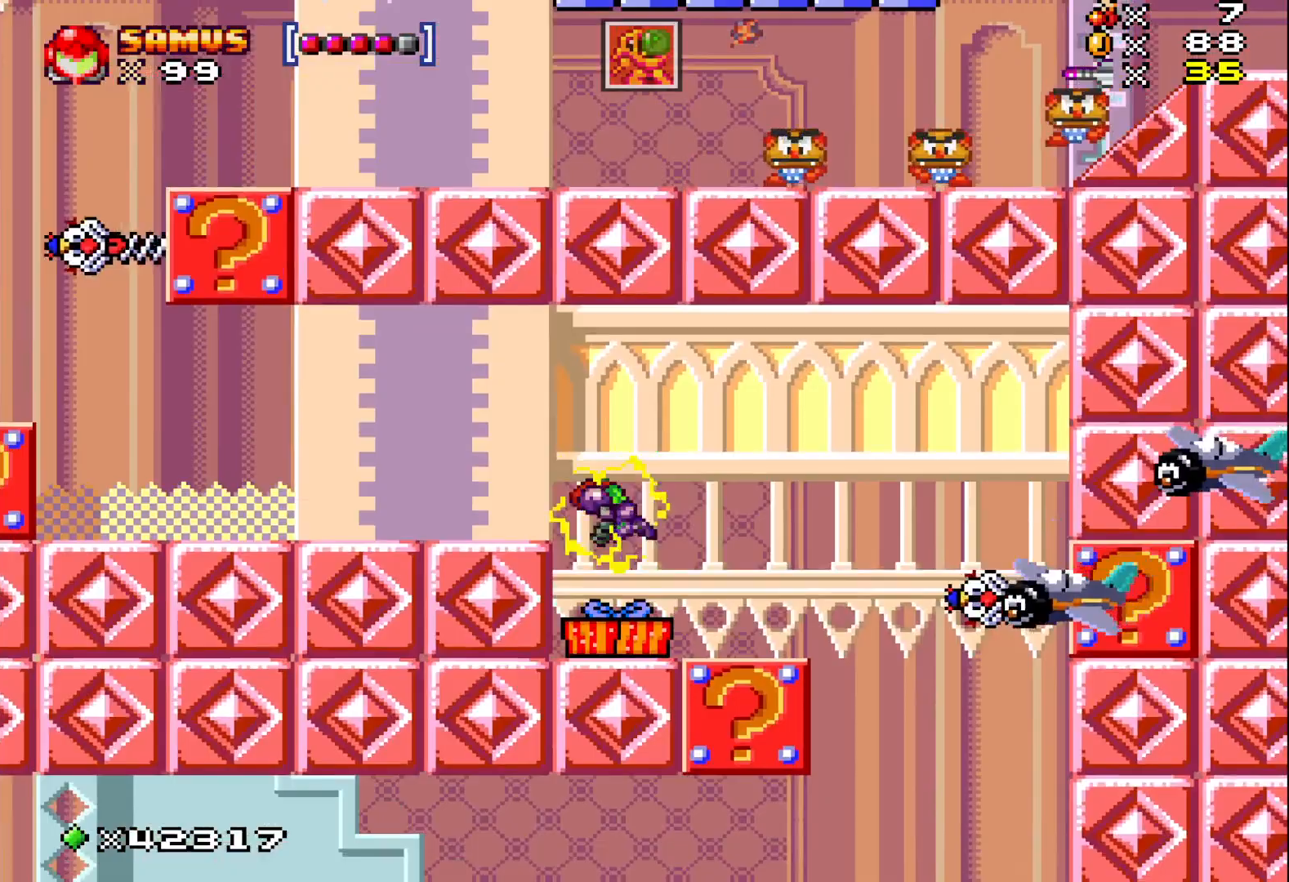
{"buttons": ["X"], "events": [[300, "DPAD_RIGHT", "down"], [383, "DPAD_RIGHT", "up"]]}
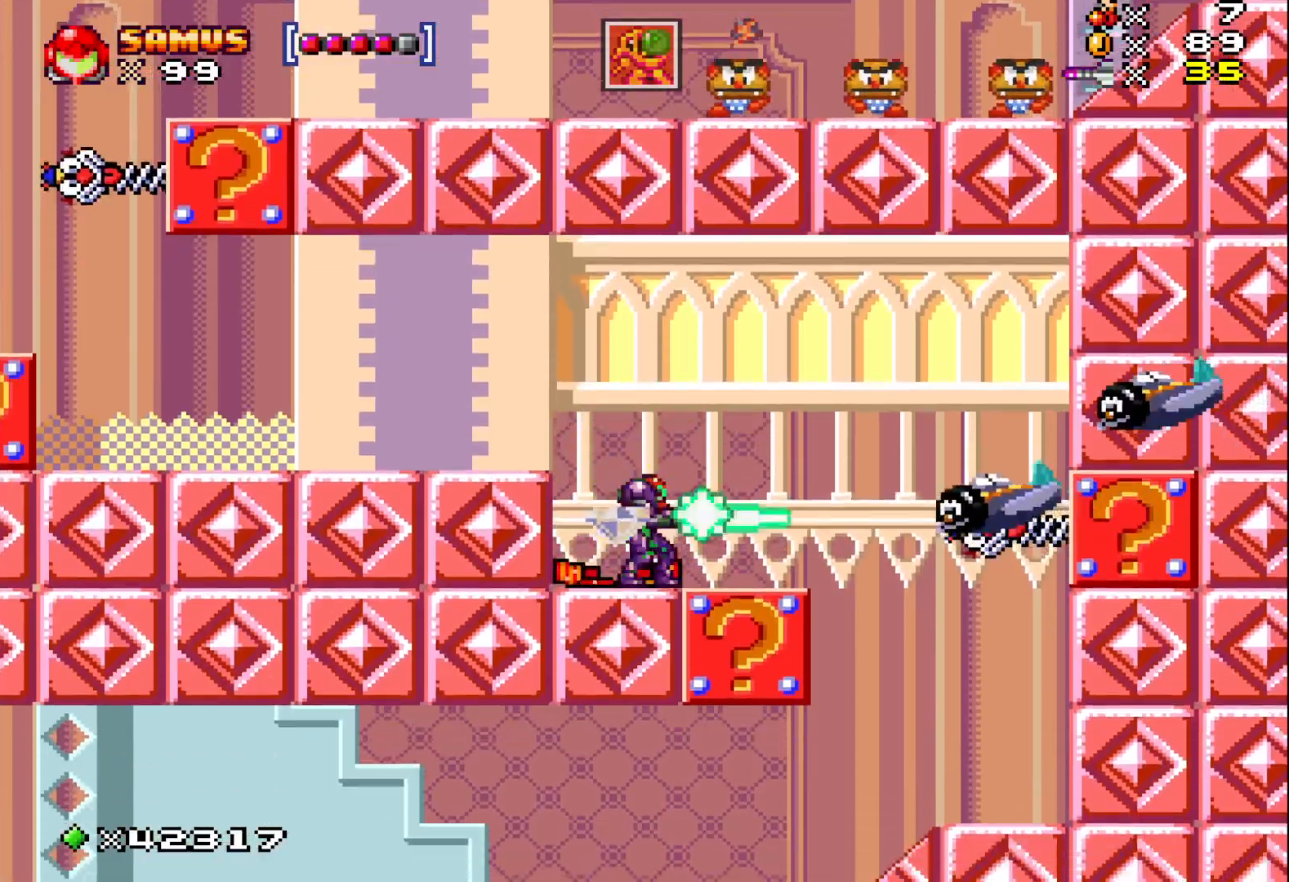
{"buttons": ["X"], "events": [[17, "X", "up"], [133, "X", "down"]]}
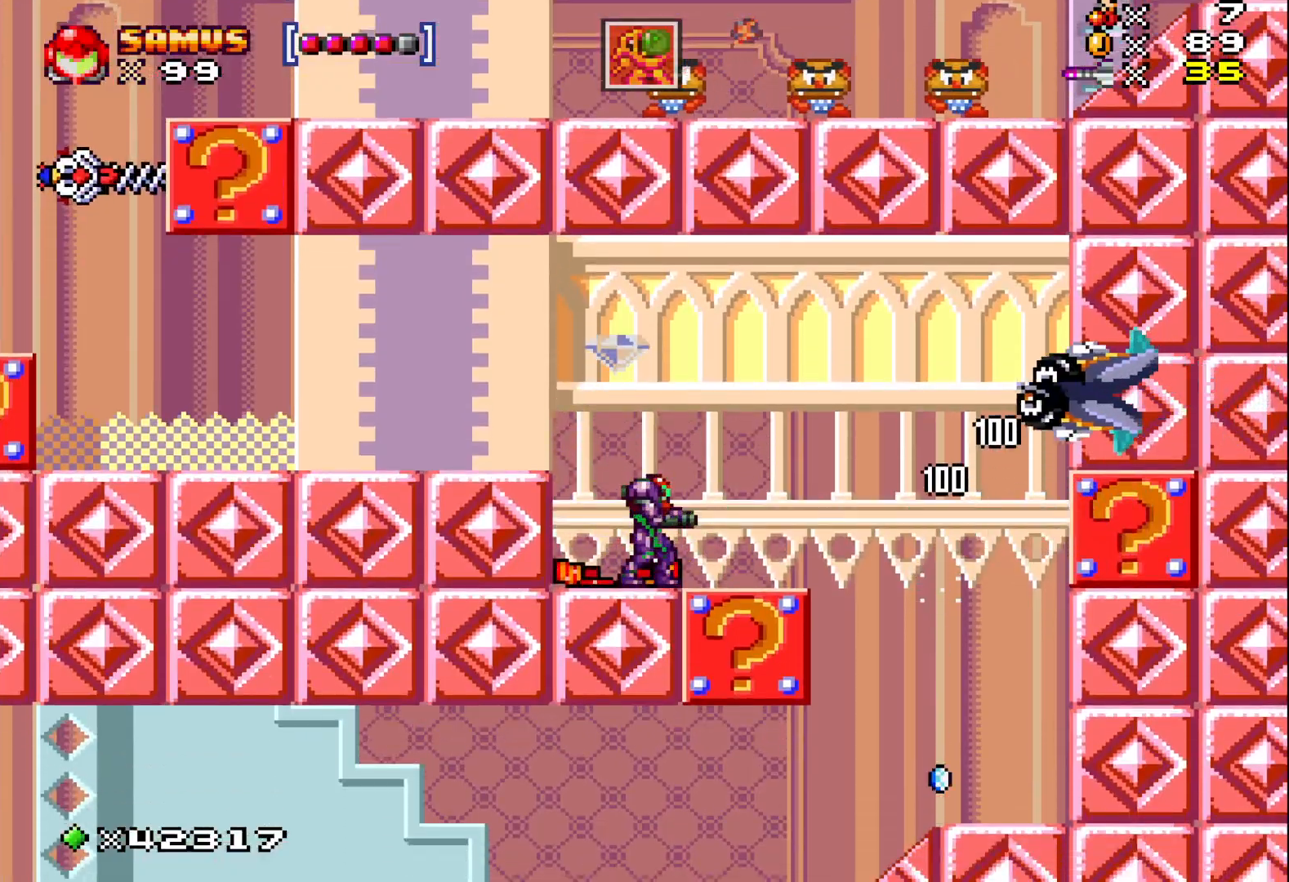
{"buttons": ["X", "DPAD_RIGHT"], "events": [[100, "A", "down"], [233, "A", "up"], [250, "X", "up"], [350, "X", "down"], [433, "X", "up"], [483, "DPAD_RIGHT", "down"], [500, "X", "down"]]}
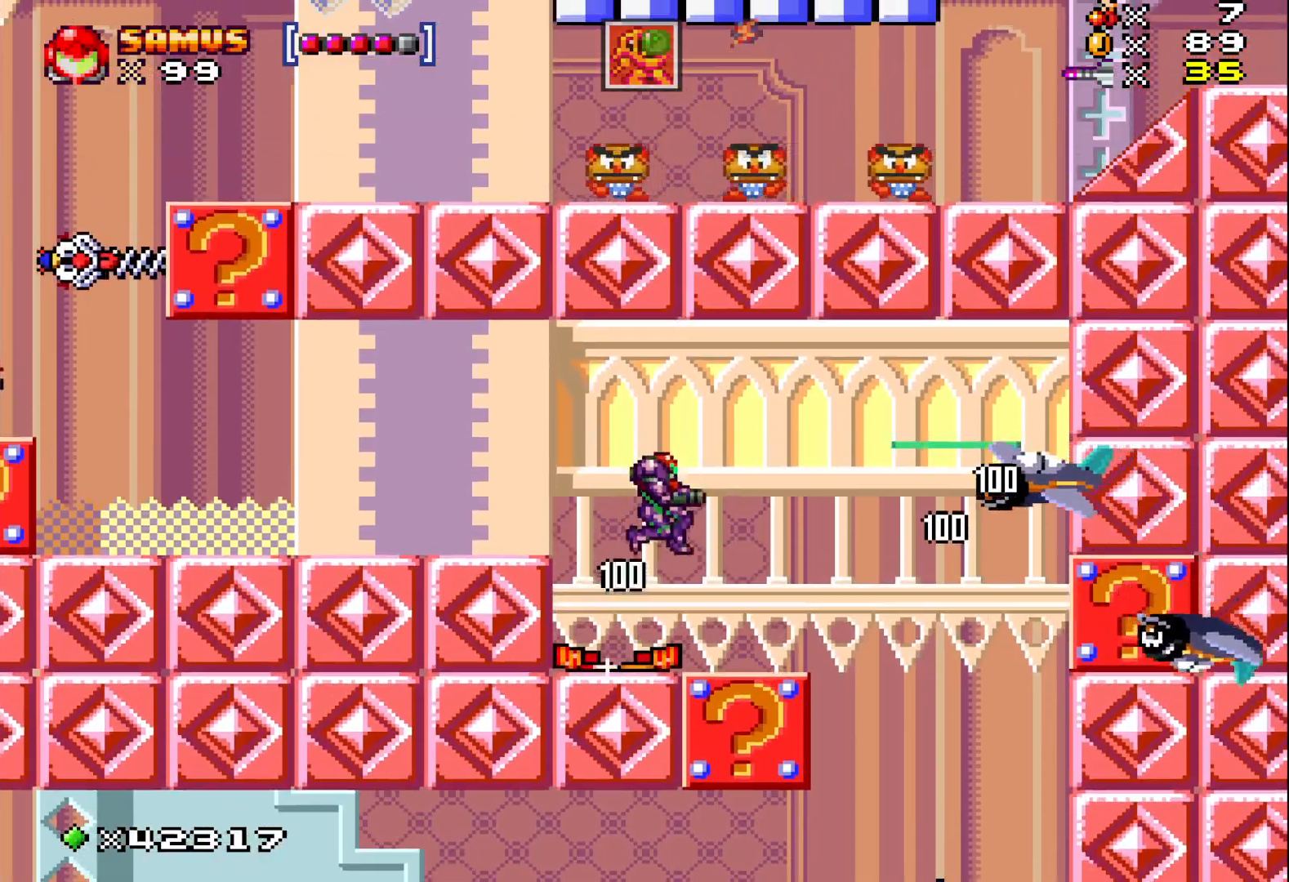
{"buttons": ["X"], "events": [[450, "DPAD_RIGHT", "up"]]}
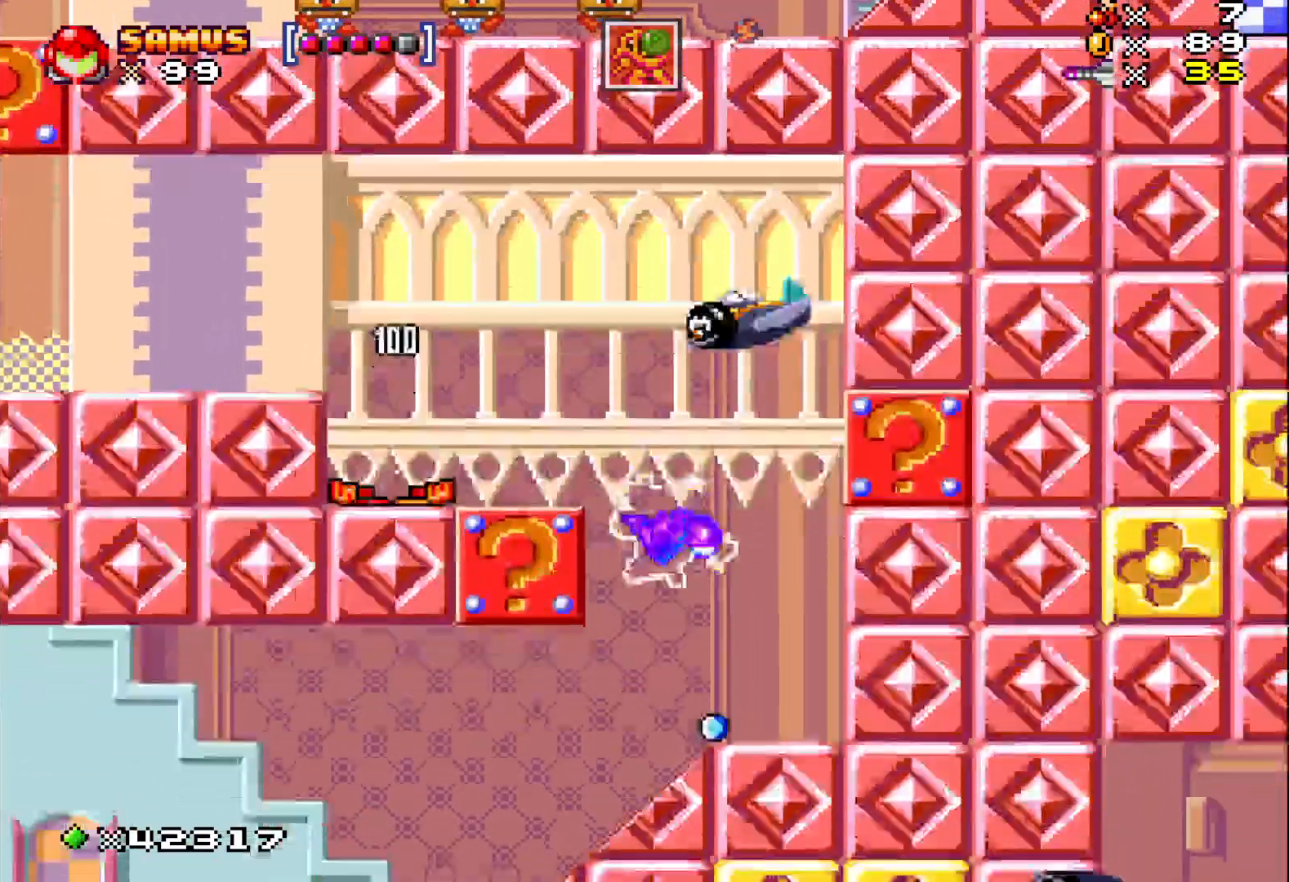
{"buttons": ["X", "DPAD_UP"], "events": [[300, "DPAD_UP", "down"], [350, "X", "up"], [450, "X", "down"]]}
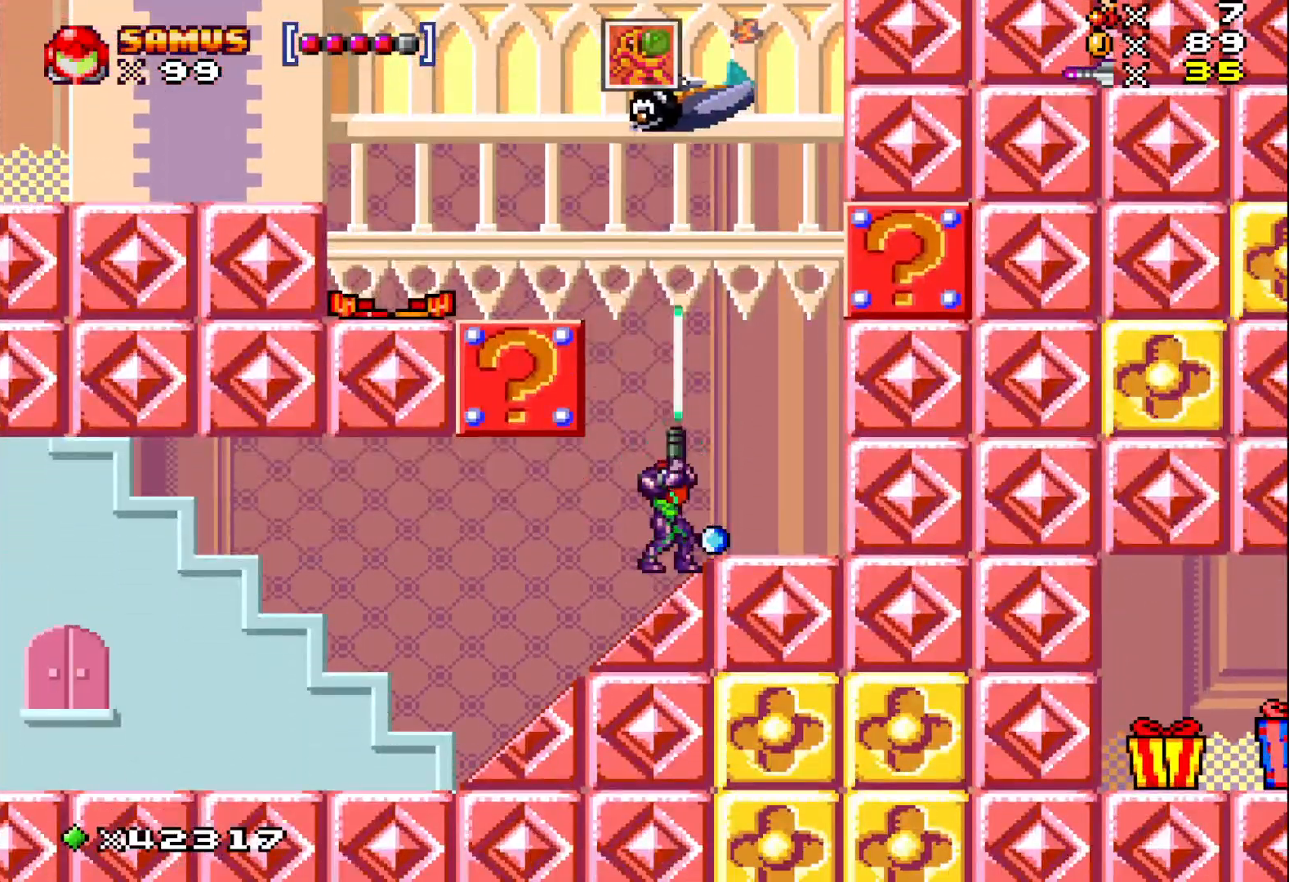
{"buttons": ["A", "X"], "events": [[133, "DPAD_RIGHT", "down"], [150, "DPAD_UP", "up"], [250, "DPAD_RIGHT", "up"], [433, "A", "down"]]}
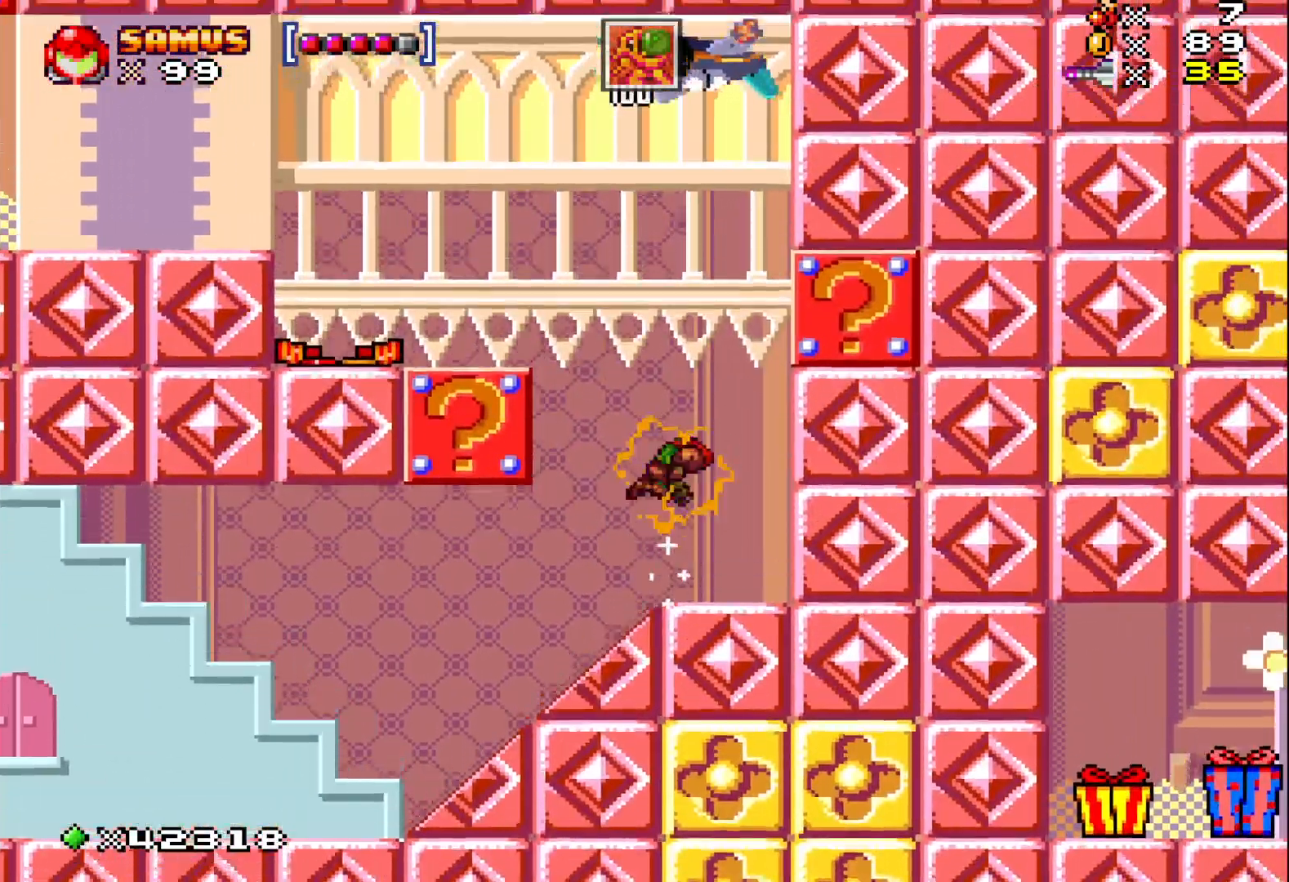
{"buttons": ["X", "DPAD_LEFT"], "events": [[100, "DPAD_LEFT", "down"], [367, "A", "up"]]}
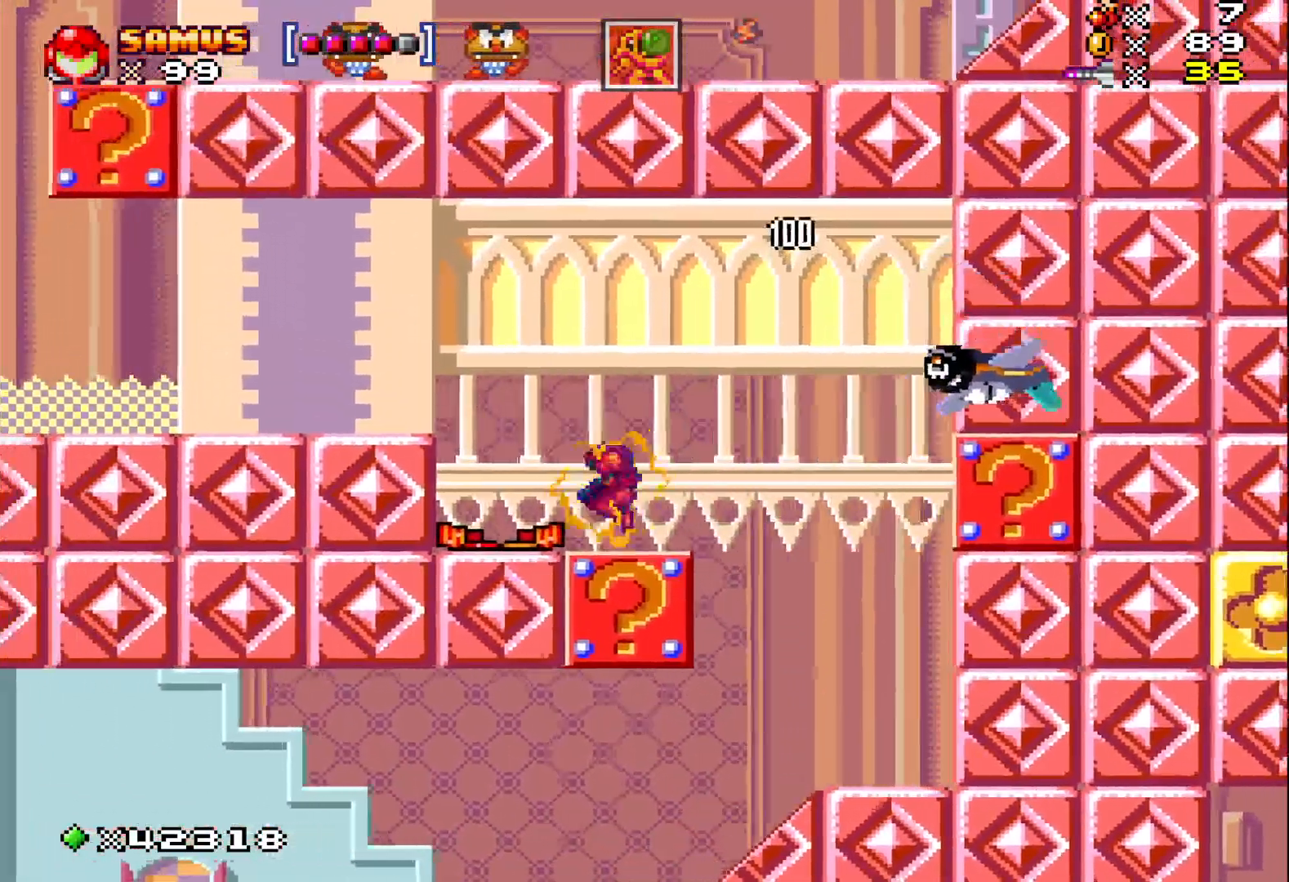
{"buttons": ["X", "DPAD_LEFT"], "events": [[200, "A", "down"], [483, "A", "up"]]}
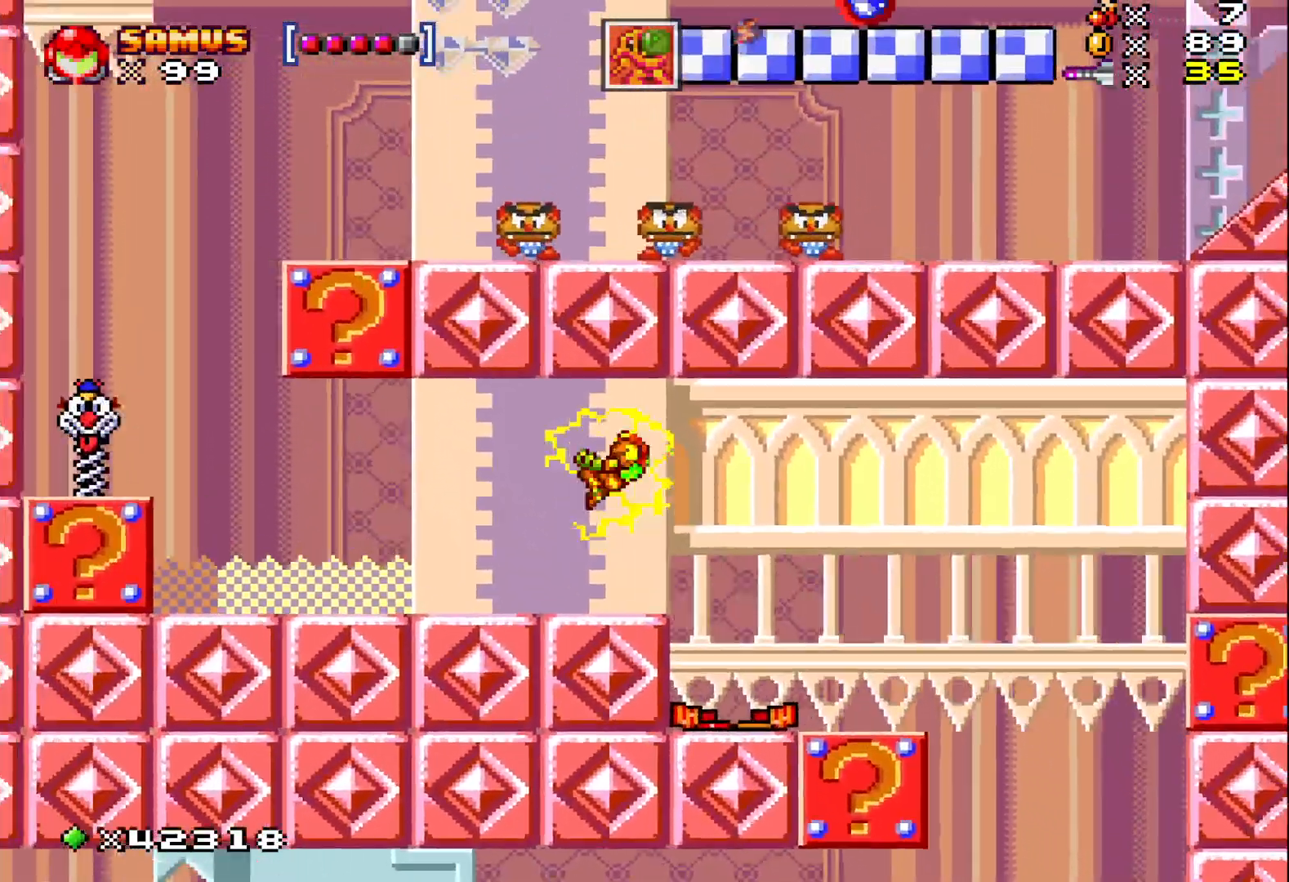
{"buttons": ["DPAD_LEFT"], "events": [[350, "A", "down"], [483, "A", "up"], [500, "X", "up"]]}
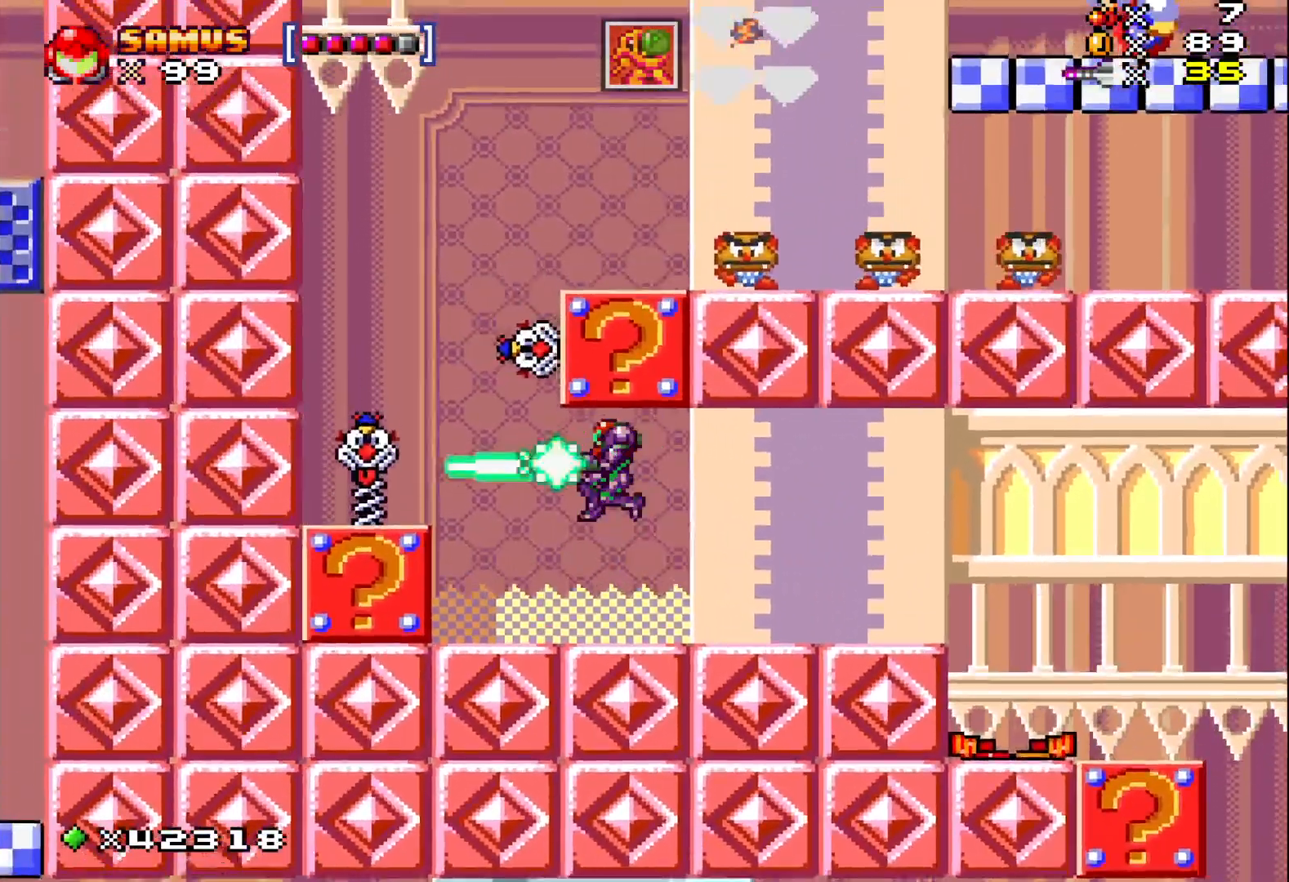
{"buttons": ["X"], "events": [[17, "DPAD_LEFT", "up"], [83, "X", "down"], [217, "DPAD_LEFT", "down"], [467, "DPAD_LEFT", "up"]]}
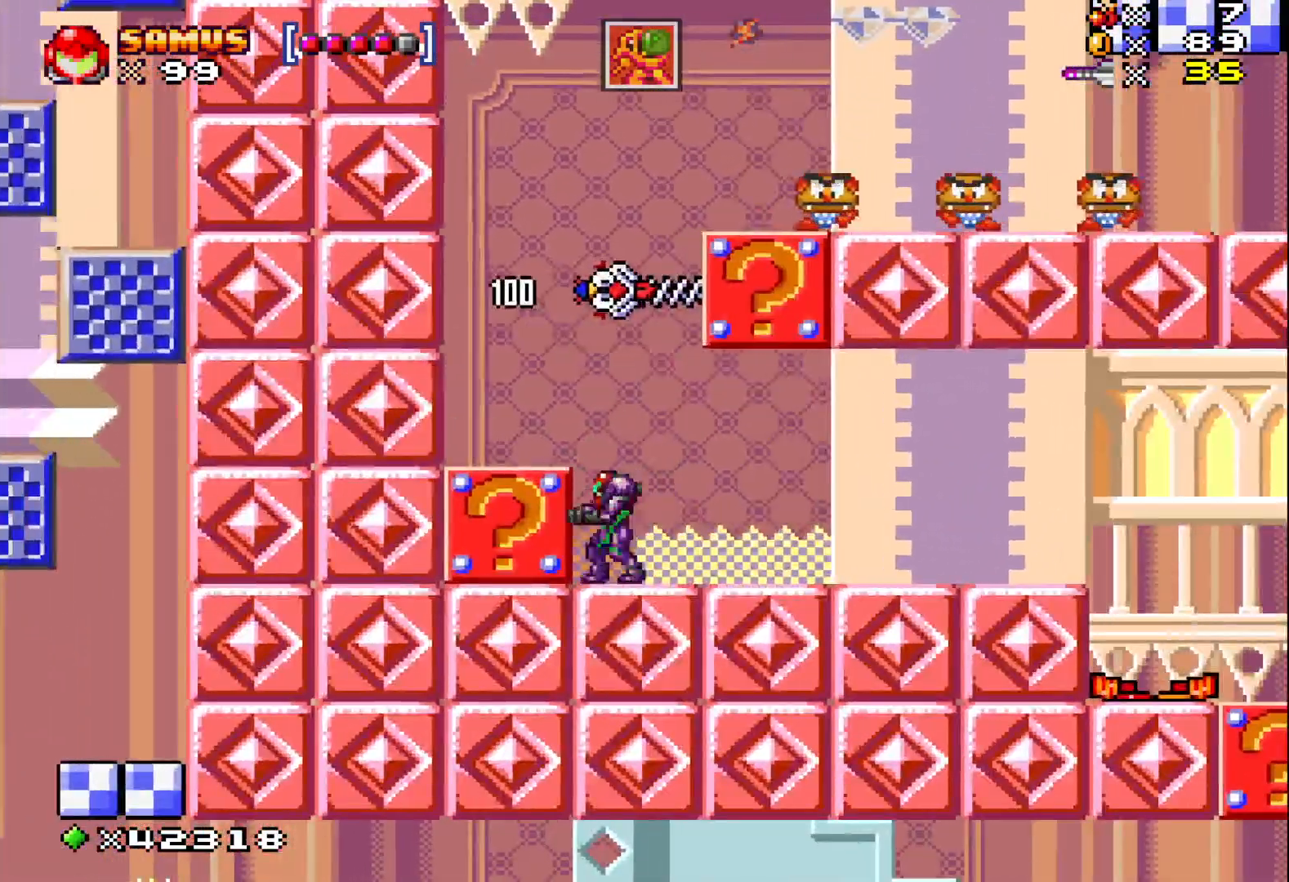
{"buttons": ["X", "DPAD_UP"], "events": [[17, "DPAD_RIGHT", "down"], [167, "DPAD_RIGHT", "up"], [167, "DPAD_UP", "down"], [200, "X", "up"], [283, "X", "down"]]}
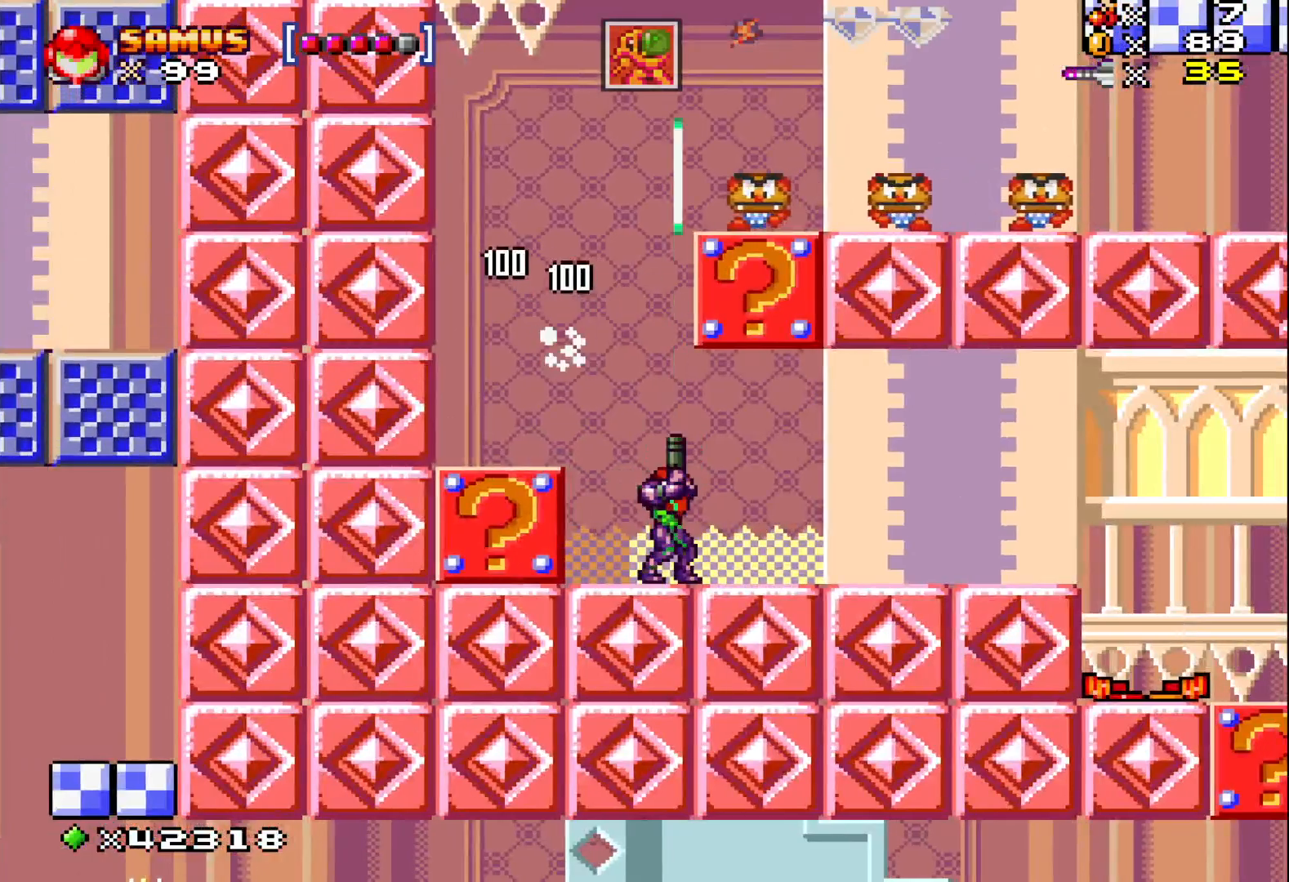
{"buttons": ["DPAD_UP"], "events": [[250, "X", "up"]]}
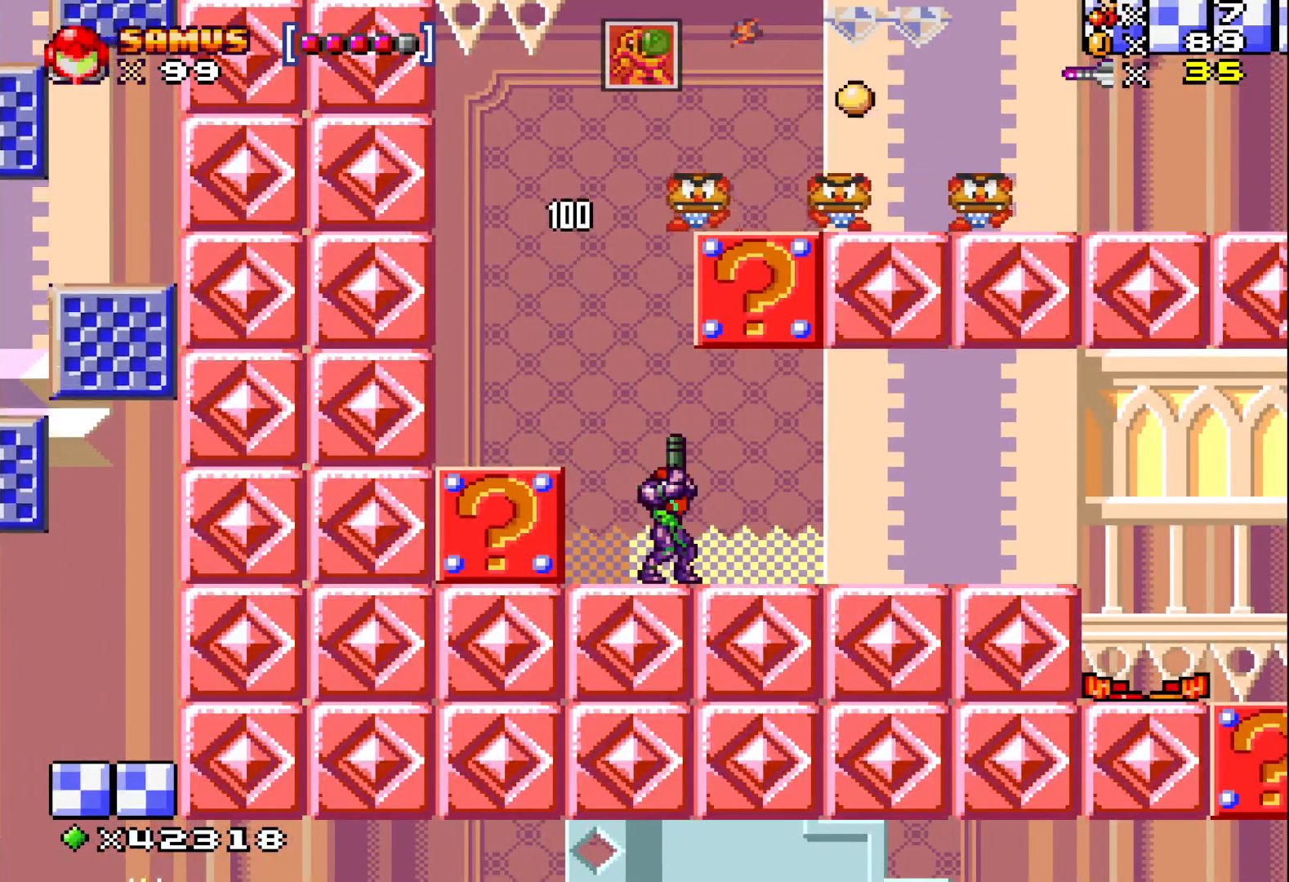
{"buttons": ["DPAD_UP"], "events": [[67, "X", "down"], [233, "X", "up"]]}
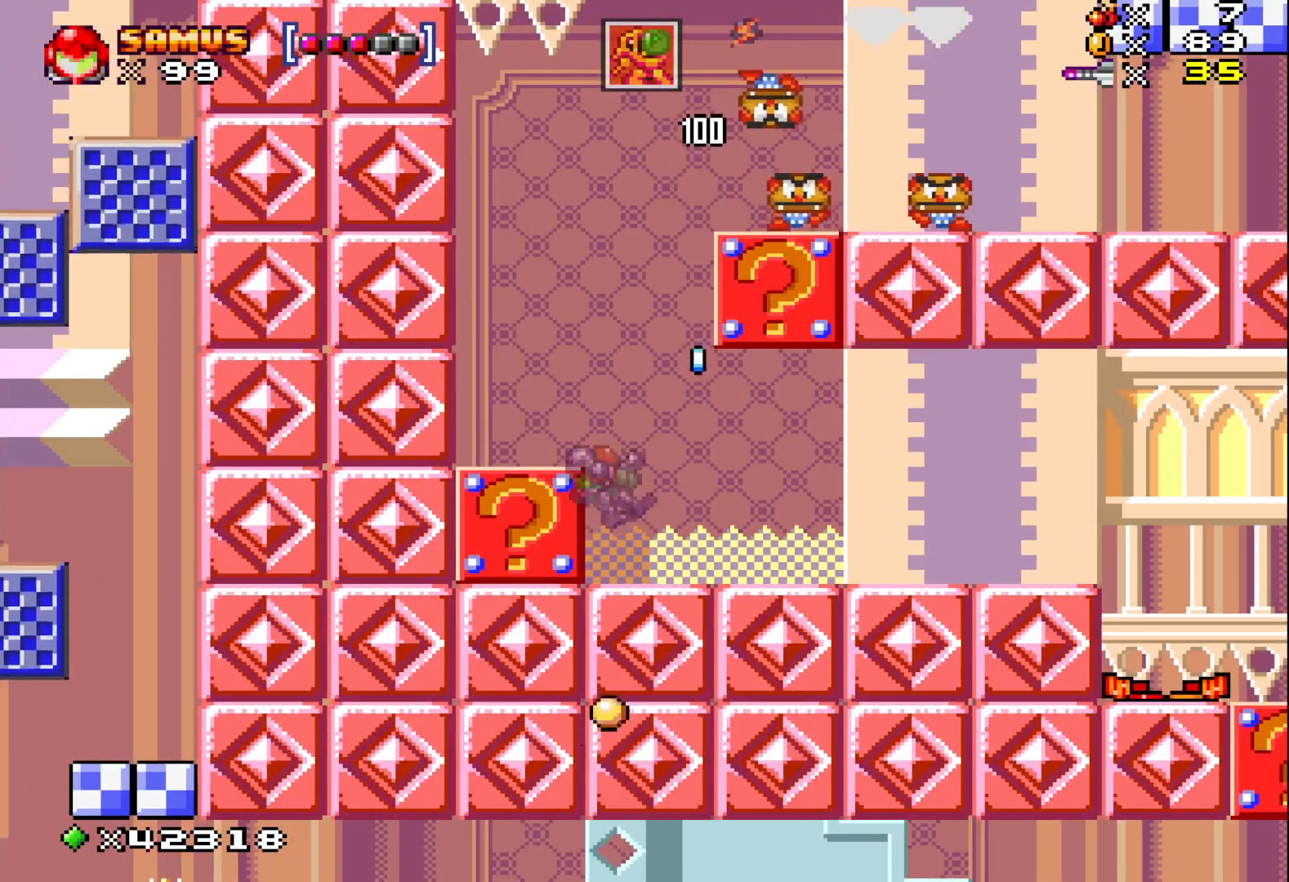
{"buttons": ["DPAD_UP"], "events": [[317, "DPAD_RIGHT", "down"], [500, "DPAD_RIGHT", "up"]]}